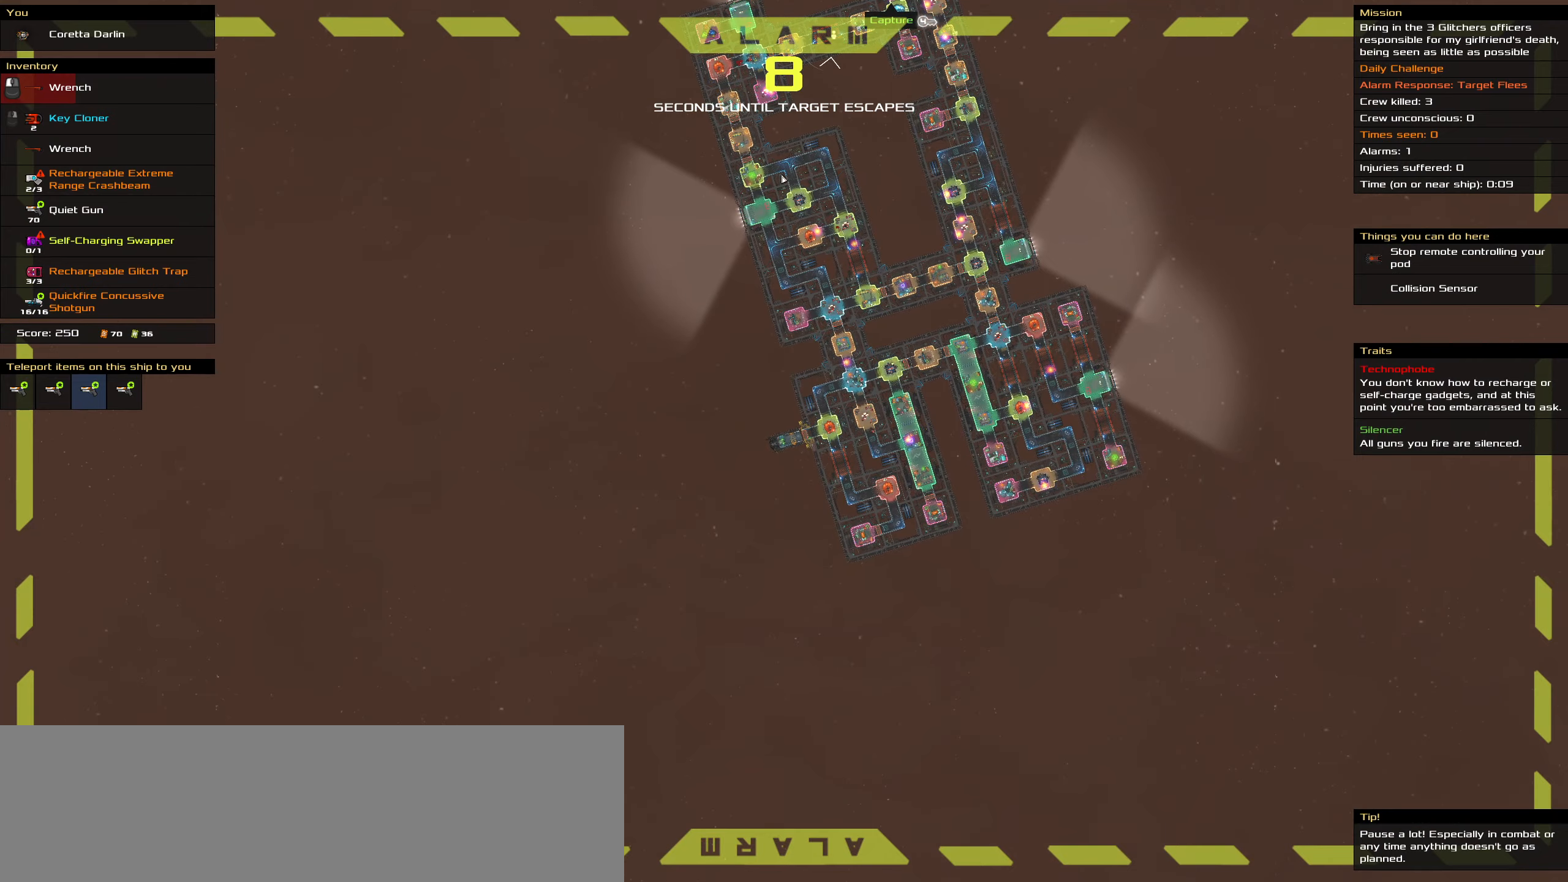
Gameplay with keyboard and mouse; each line is a JSON object with the keys and mouse buttons held at the frame after it. "events" lists presses ("down") and releases ("up") of ".", "/", "0", "1", "2", "3", "4", "5", "6", "7", "8", "9", "a", "alt_l", "alt_r", "b", "backslash", "backspace", "c", "caps_lock", "comma", "ctrl_l", "ctrl_r", "d", "delete", "down", "e", "end", "equals", "f", "g", "h", "home", "i", "insert", "j", "k", "l", "lbracket", "left", "m", "minus", "n", "o", "p", "page_down", "page_up", "q", "quote", "r", "rbracket", "return", "right", "s", "semicolon", "shift_l", "shift_r", "space", "super_l", "super_r", "t", "tab", "tilde", "u", "up", "v", "w", "x", "y", "z", "mouse_left", "mouse_wheel" and "mouse_right" between this image and that frame as [ms after this image, input, new state], when the widget could be followed in between. "mouse_left", "mouse_wheel", "mouse_right" = the "left", "wheel", "right" buttons of the "mouse" list. No other keys are recorded. "wheel" means that the mouse wheel is clicked or scrolled. Not read: mouse_move.
{"keys": ["caps_lock"], "mouse": ["left"], "events": [[200, "space", "down"], [284, "mouse_left", "down"], [334, "space", "up"]]}
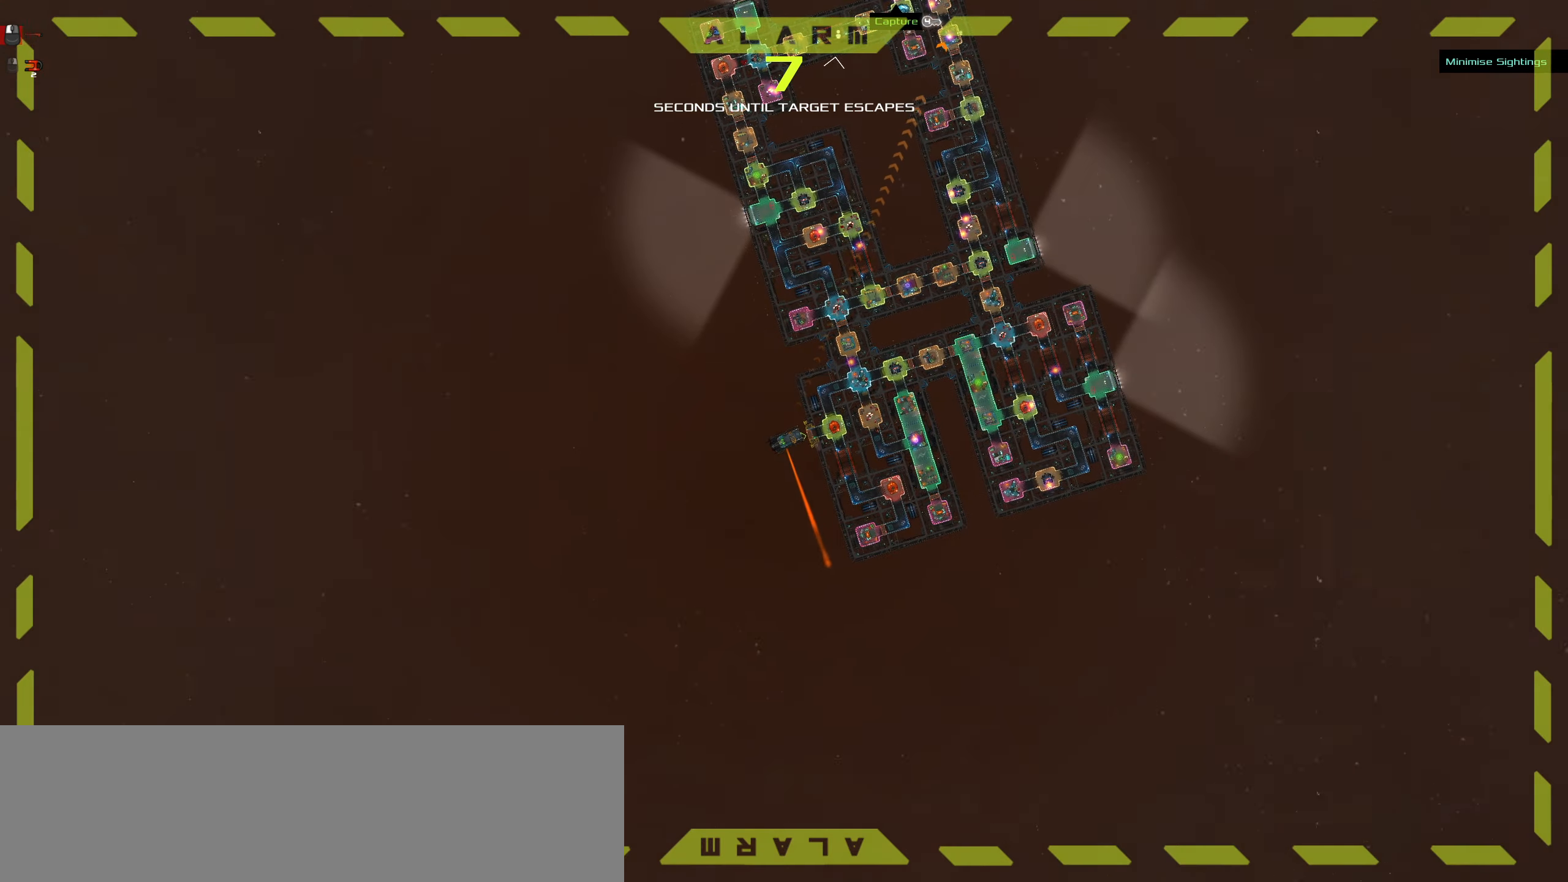
{"keys": ["caps_lock"], "mouse": ["left"], "events": []}
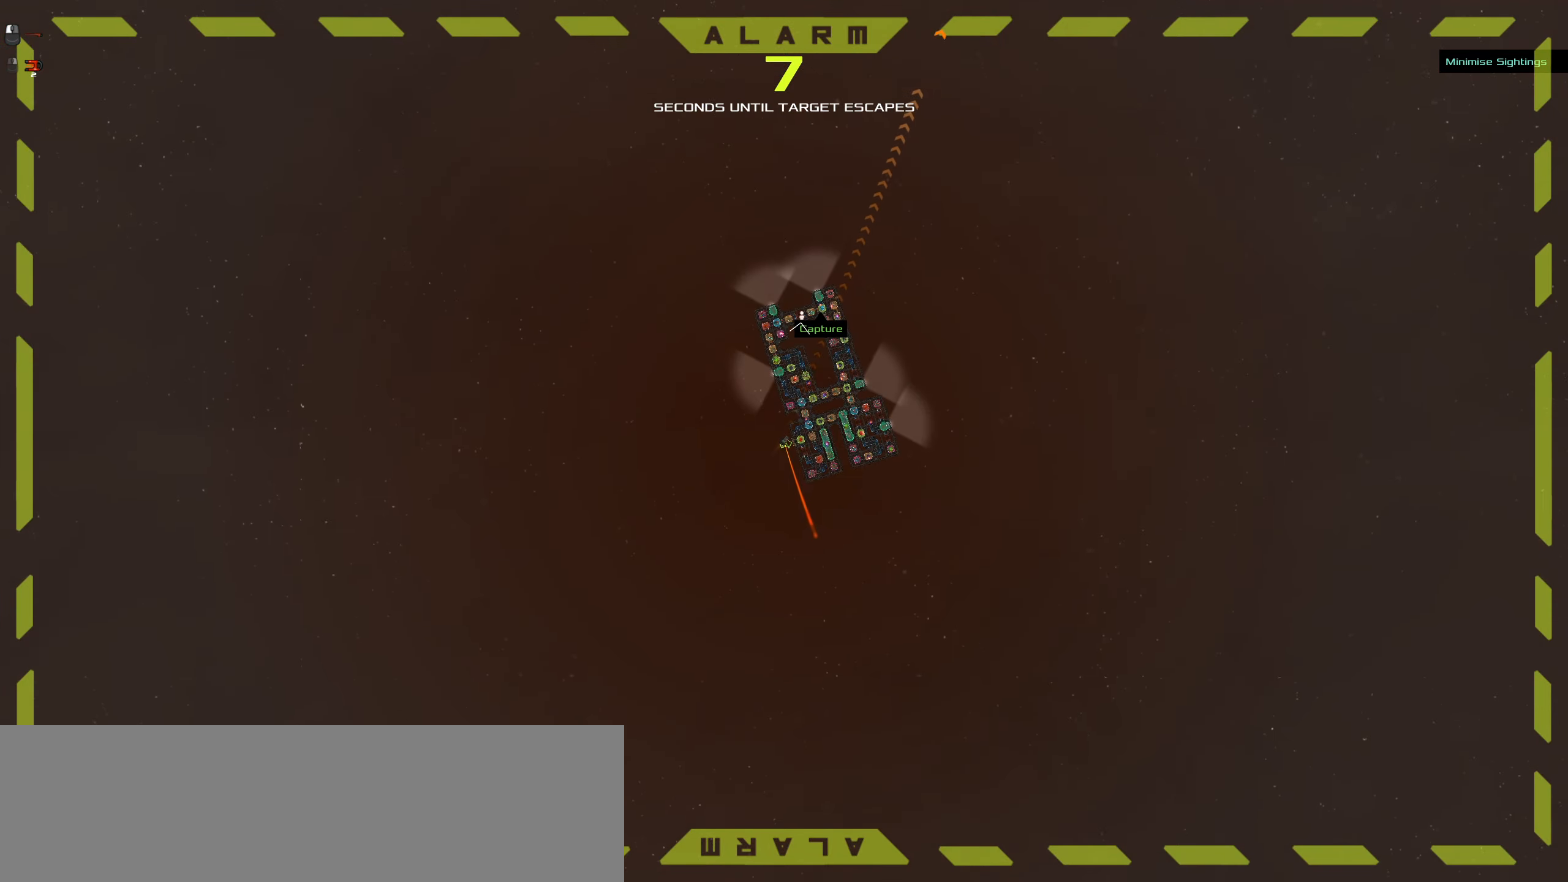
{"keys": ["caps_lock"], "mouse": [], "events": [[134, "mouse_left", "up"], [134, "space", "down"], [234, "space", "up"]]}
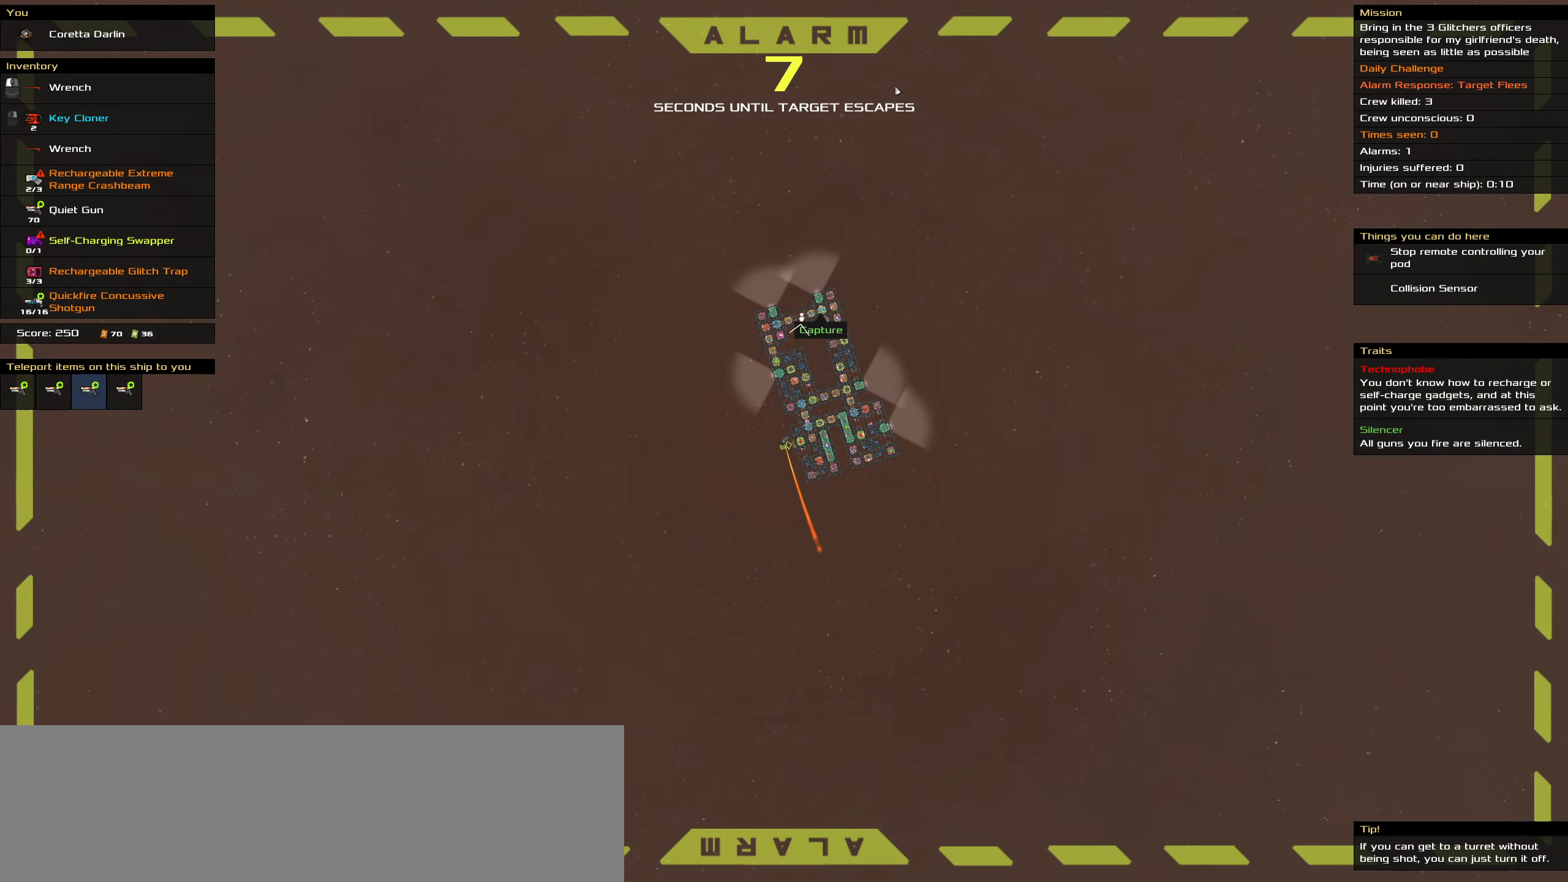
{"keys": ["caps_lock"], "mouse": [], "events": []}
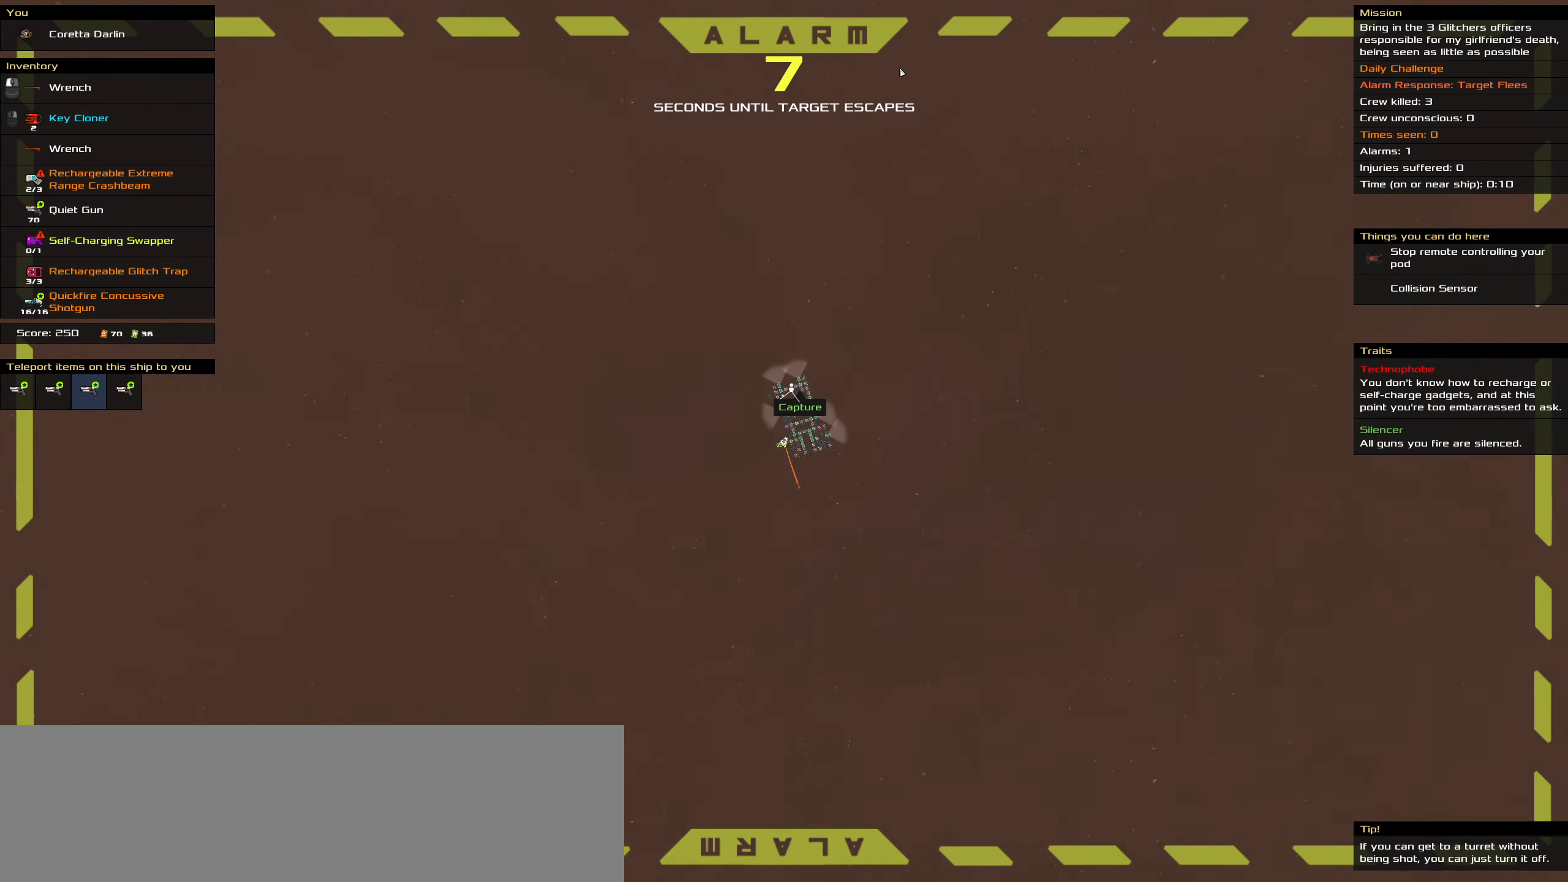
{"keys": ["caps_lock"], "mouse": [], "events": []}
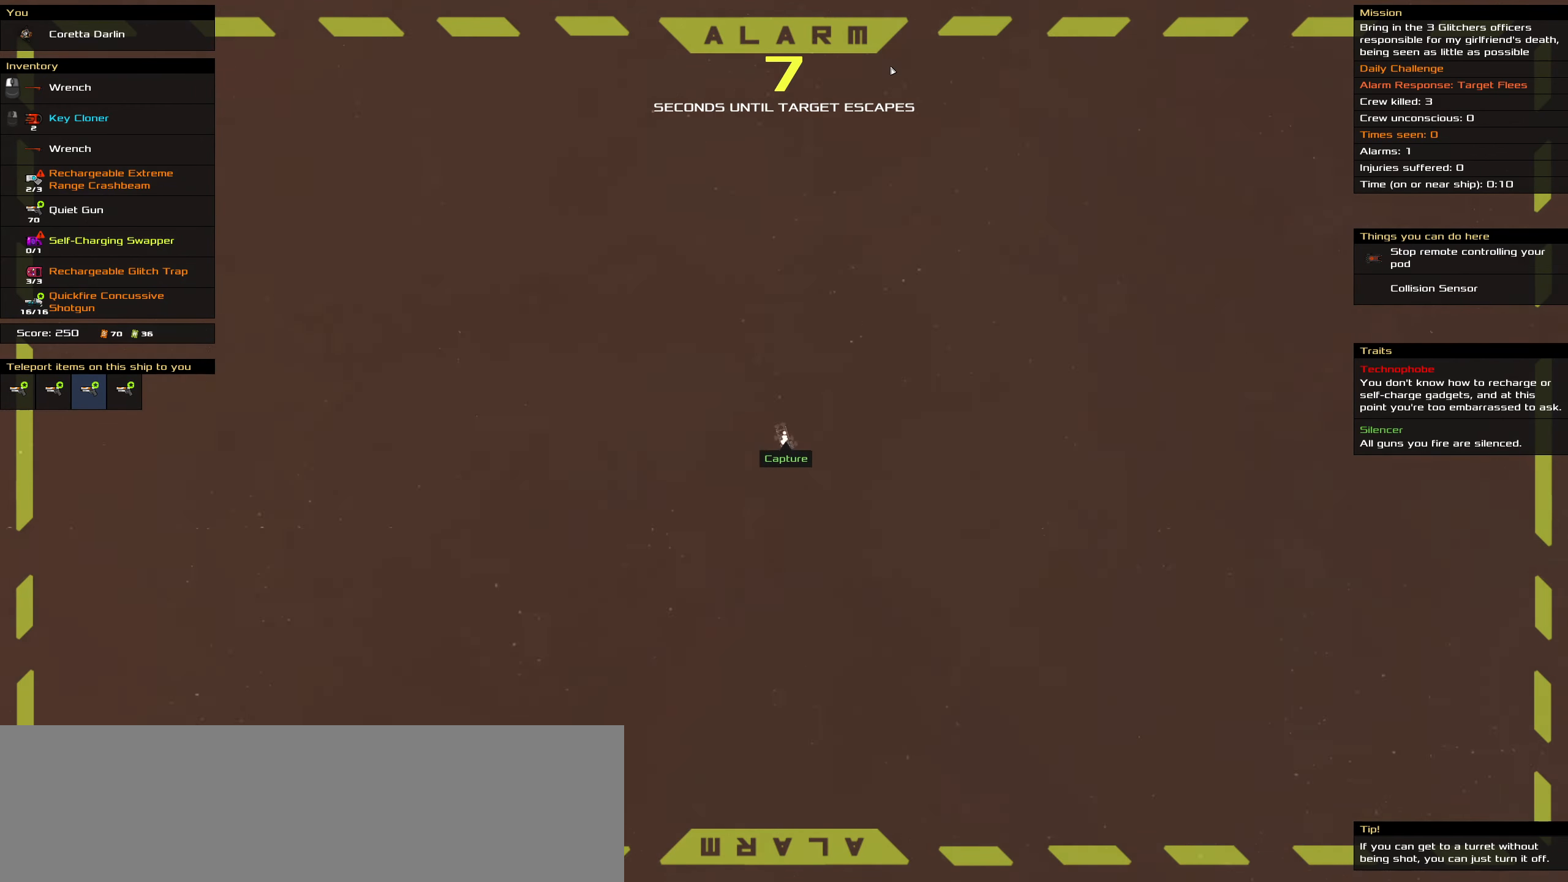
{"keys": ["caps_lock"], "mouse": [], "events": []}
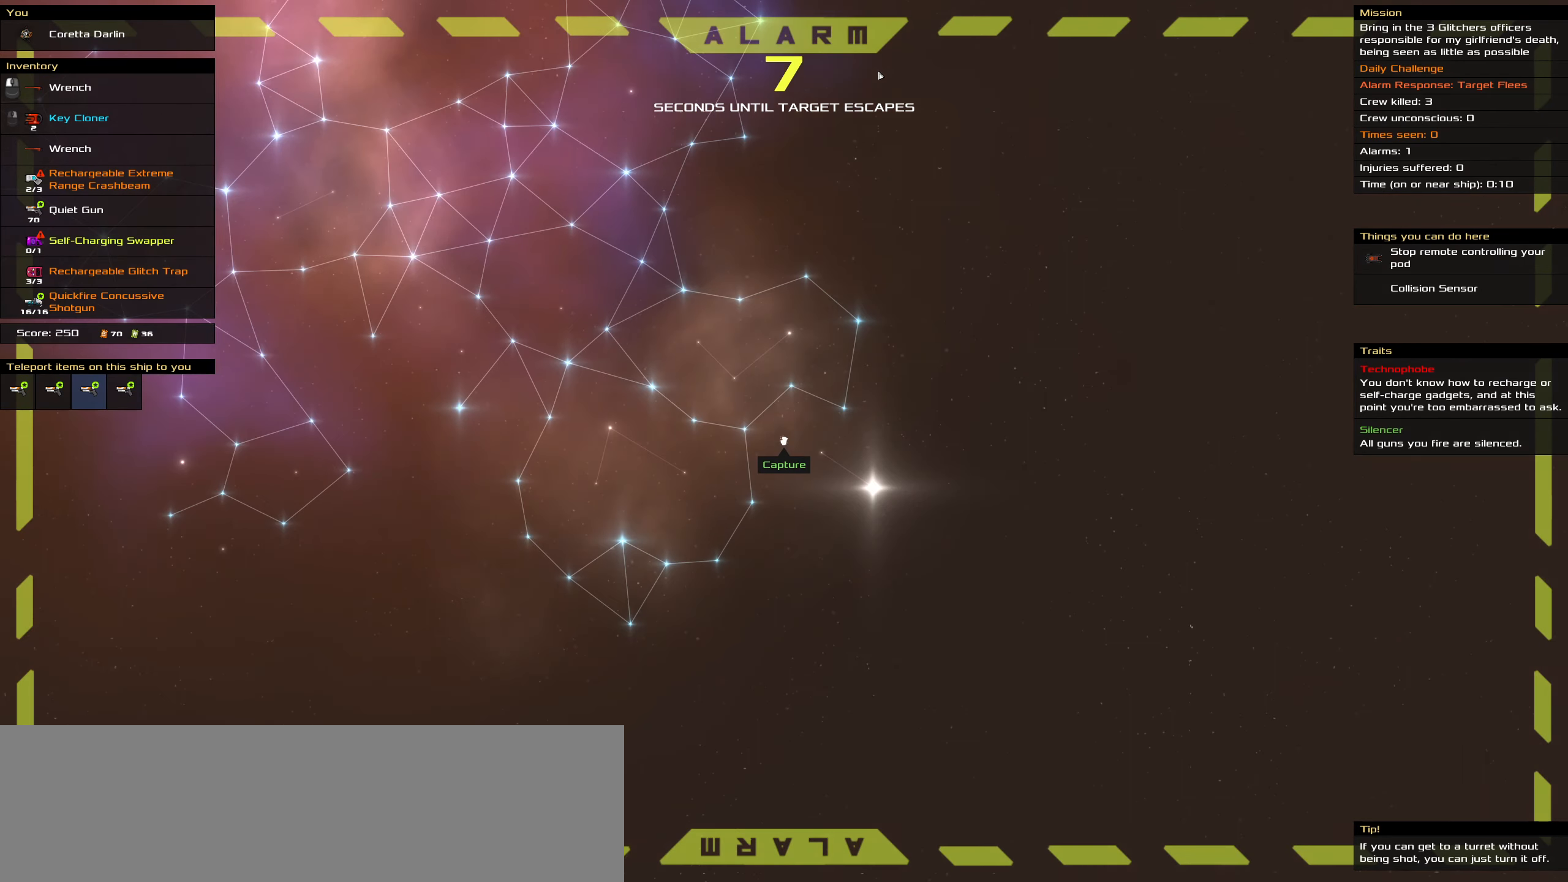
{"keys": ["caps_lock"], "mouse": [], "events": []}
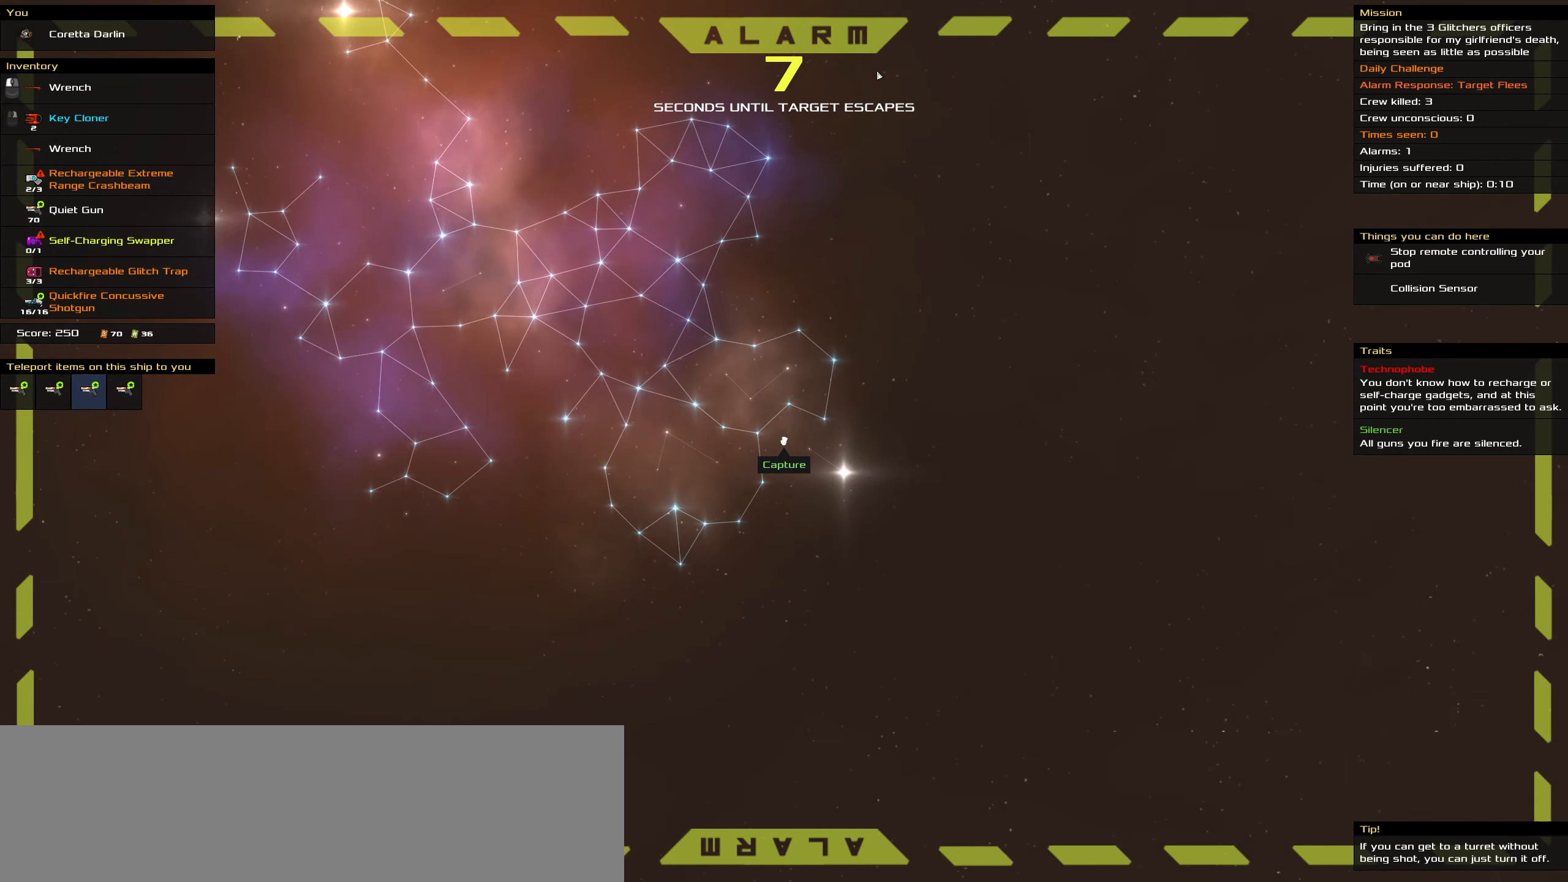
{"keys": ["caps_lock", "space"], "mouse": ["left"], "events": [[300, "mouse_left", "down"], [450, "space", "down"]]}
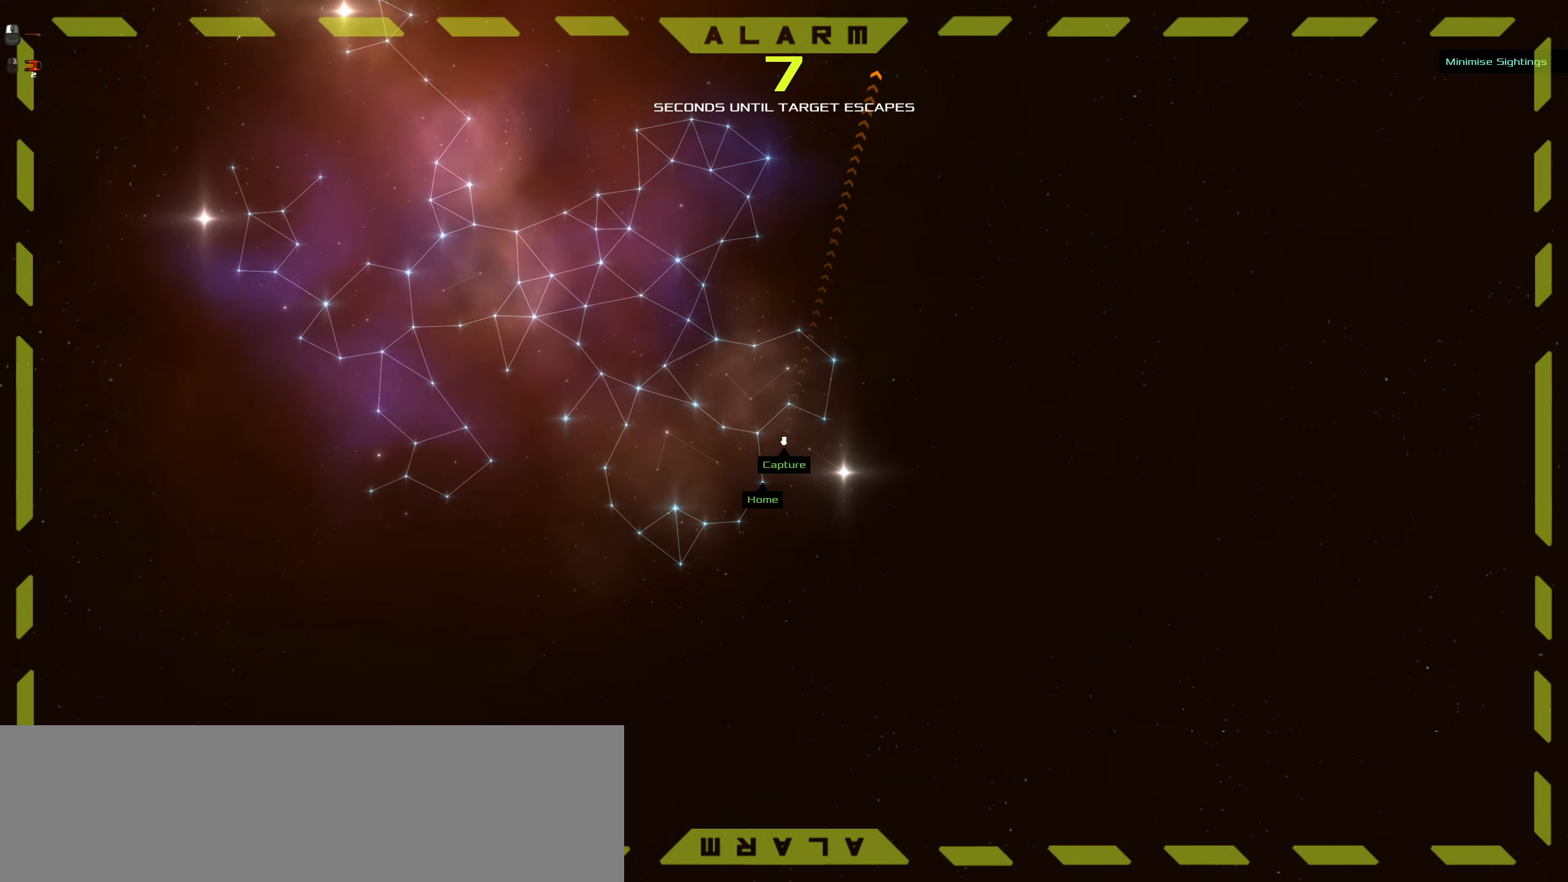
{"keys": ["caps_lock"], "mouse": [], "events": [[84, "space", "up"], [267, "space", "down"], [317, "mouse_left", "up"], [417, "space", "up"]]}
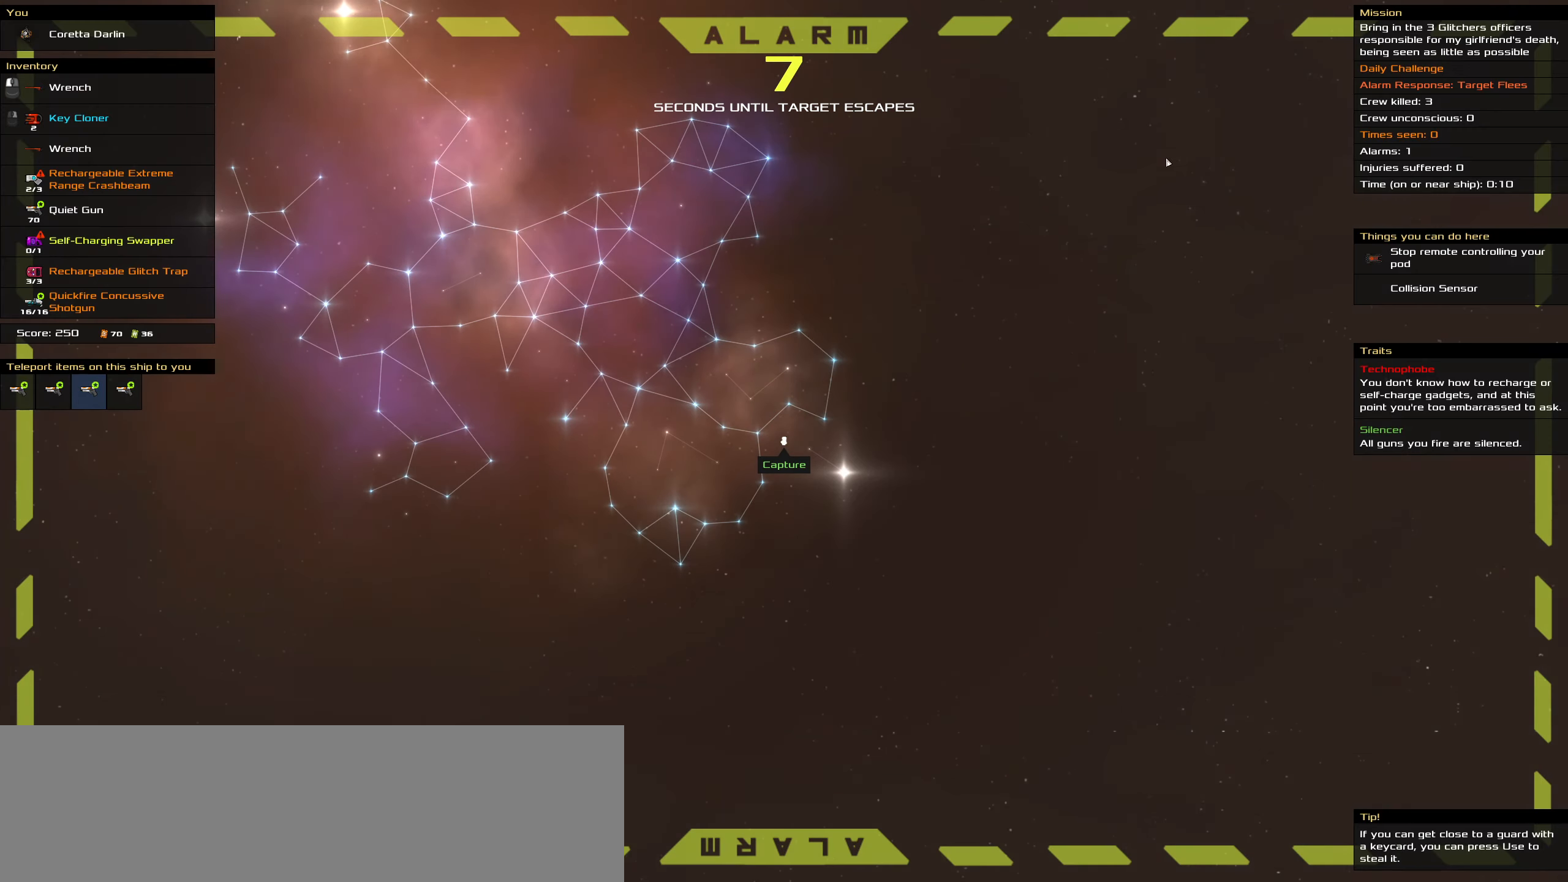
{"keys": ["caps_lock"], "mouse": [], "events": []}
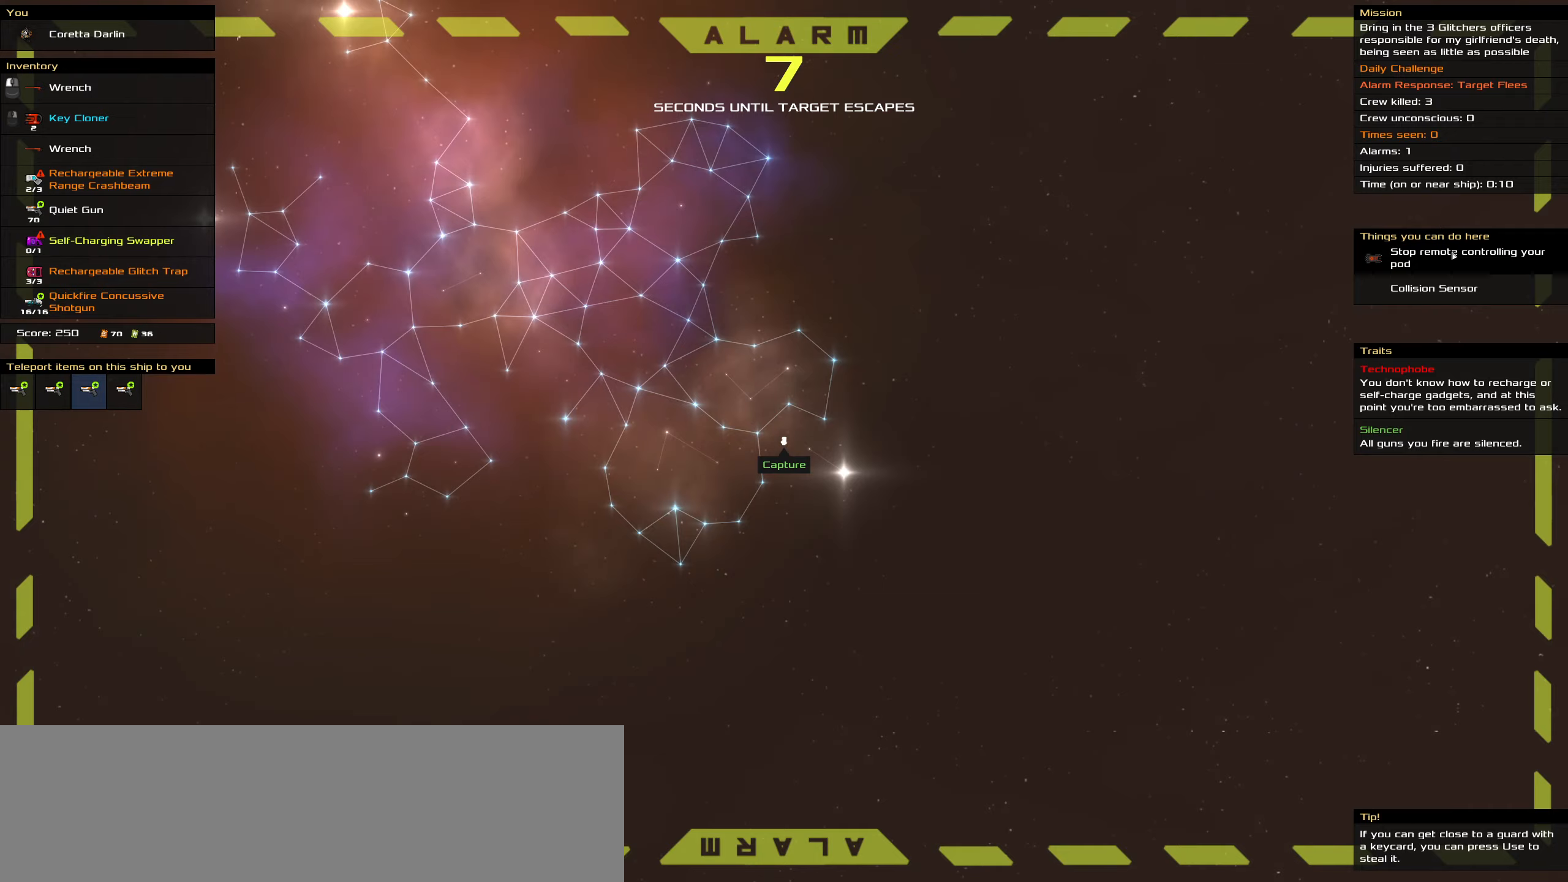
{"keys": ["caps_lock"], "mouse": [], "events": [[66, "mouse_left", "down"], [116, "space", "down"], [166, "mouse_left", "up"], [250, "space", "up"]]}
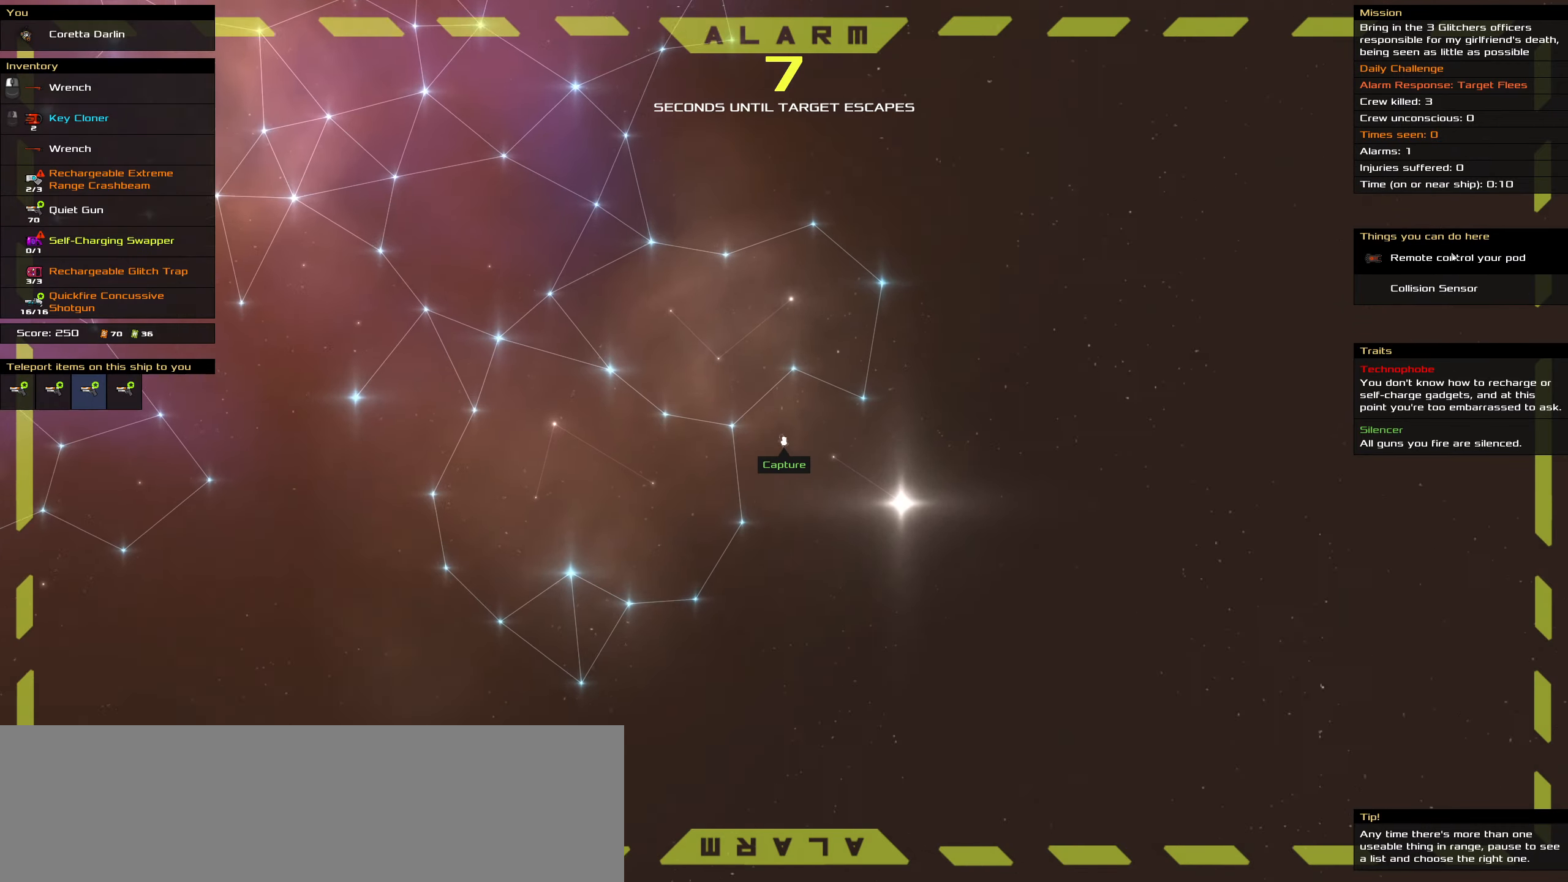
{"keys": ["caps_lock"], "mouse": [], "events": []}
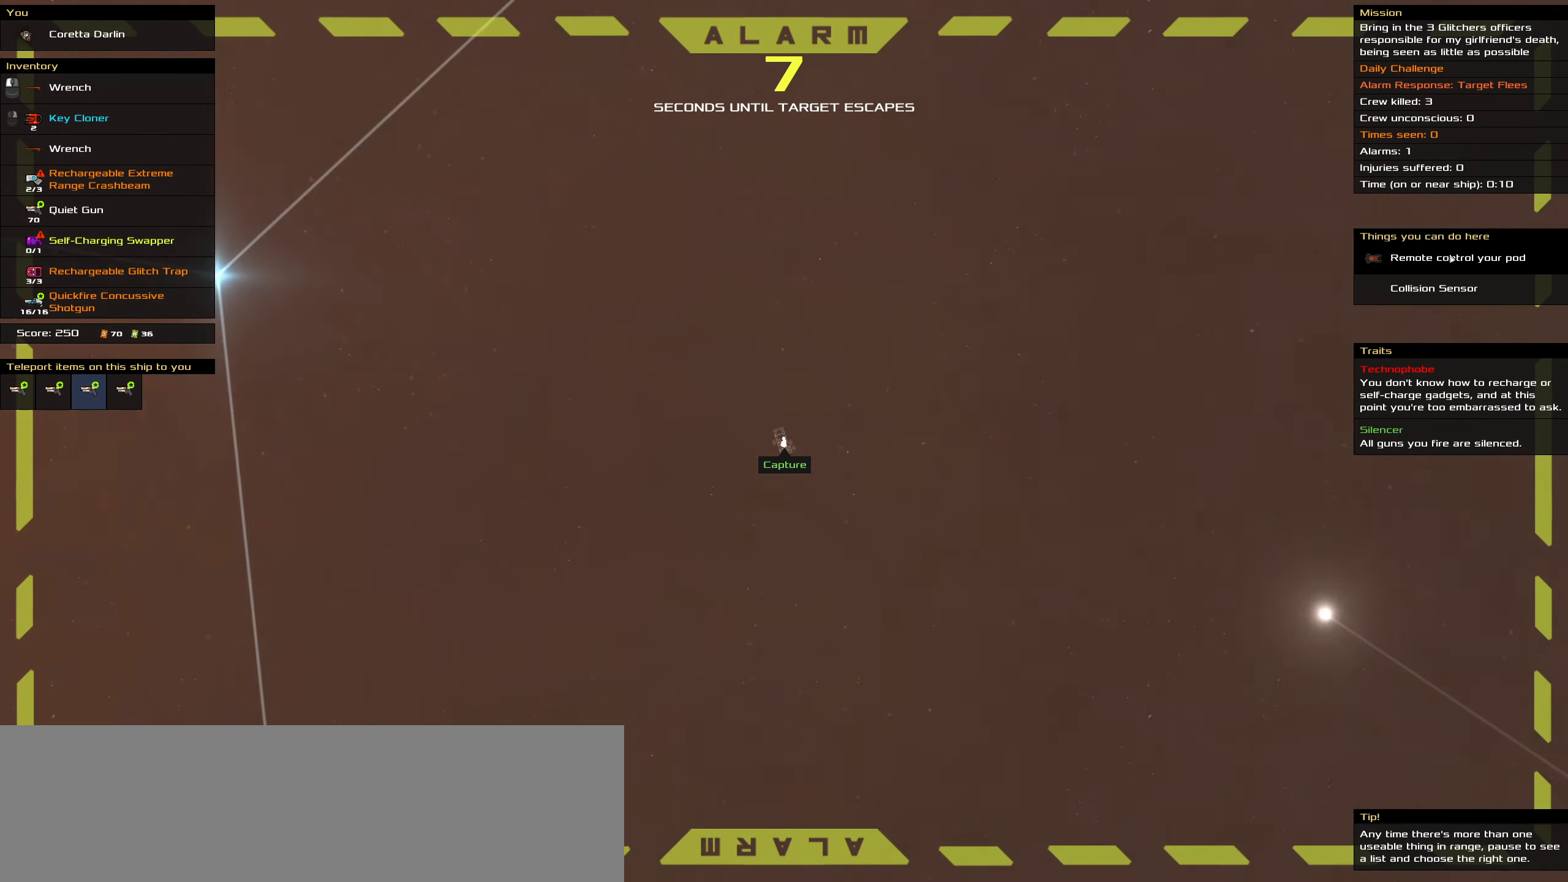
{"keys": ["caps_lock"], "mouse": [], "events": []}
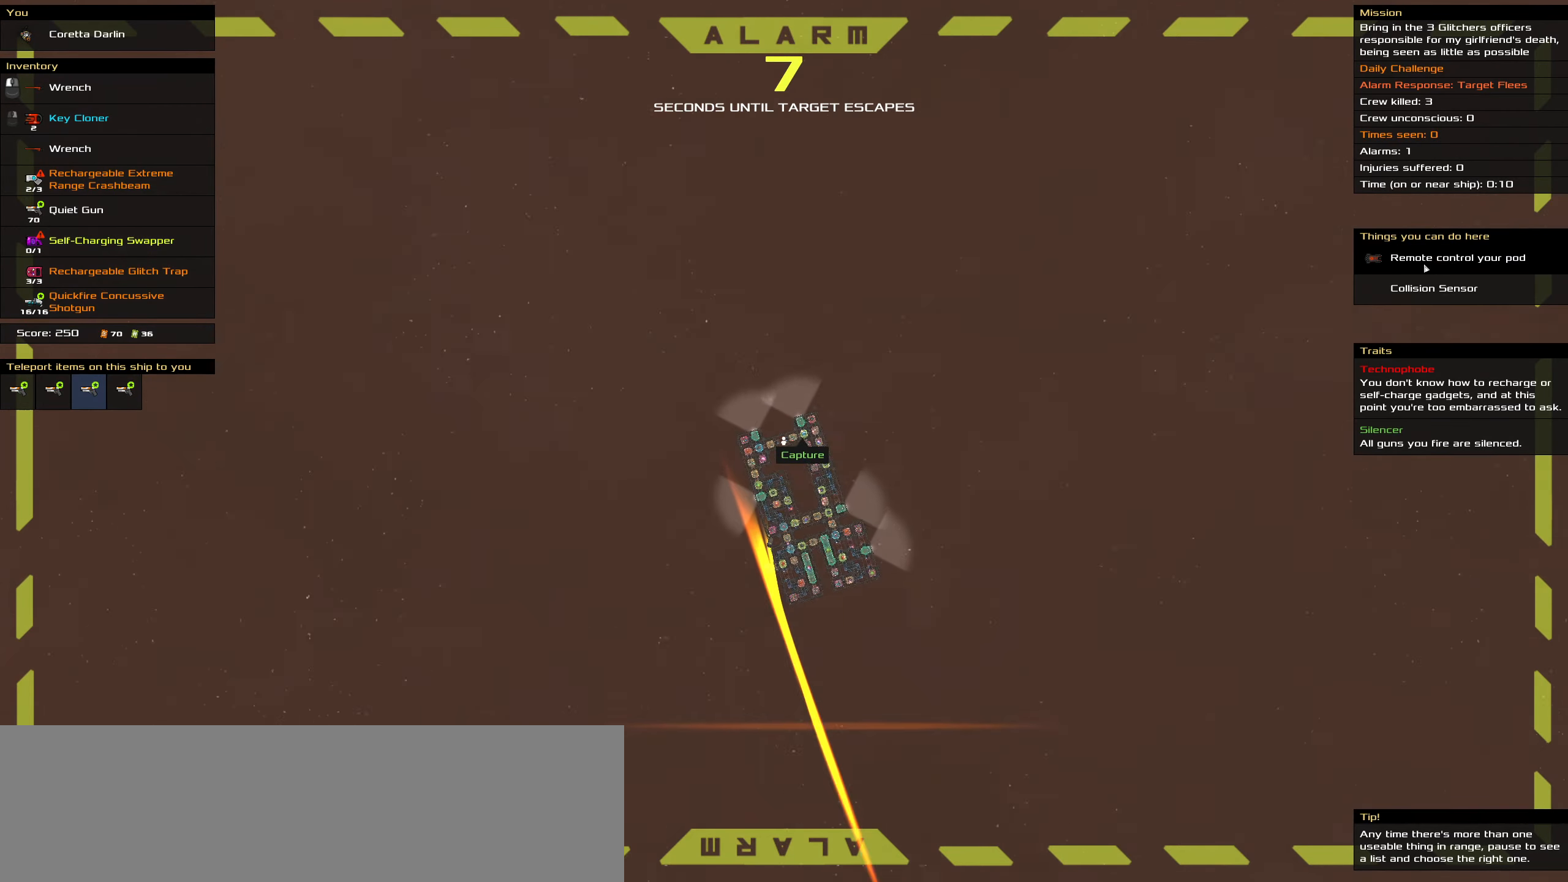
{"keys": [], "mouse": [], "events": [[250, "caps_lock", "up"]]}
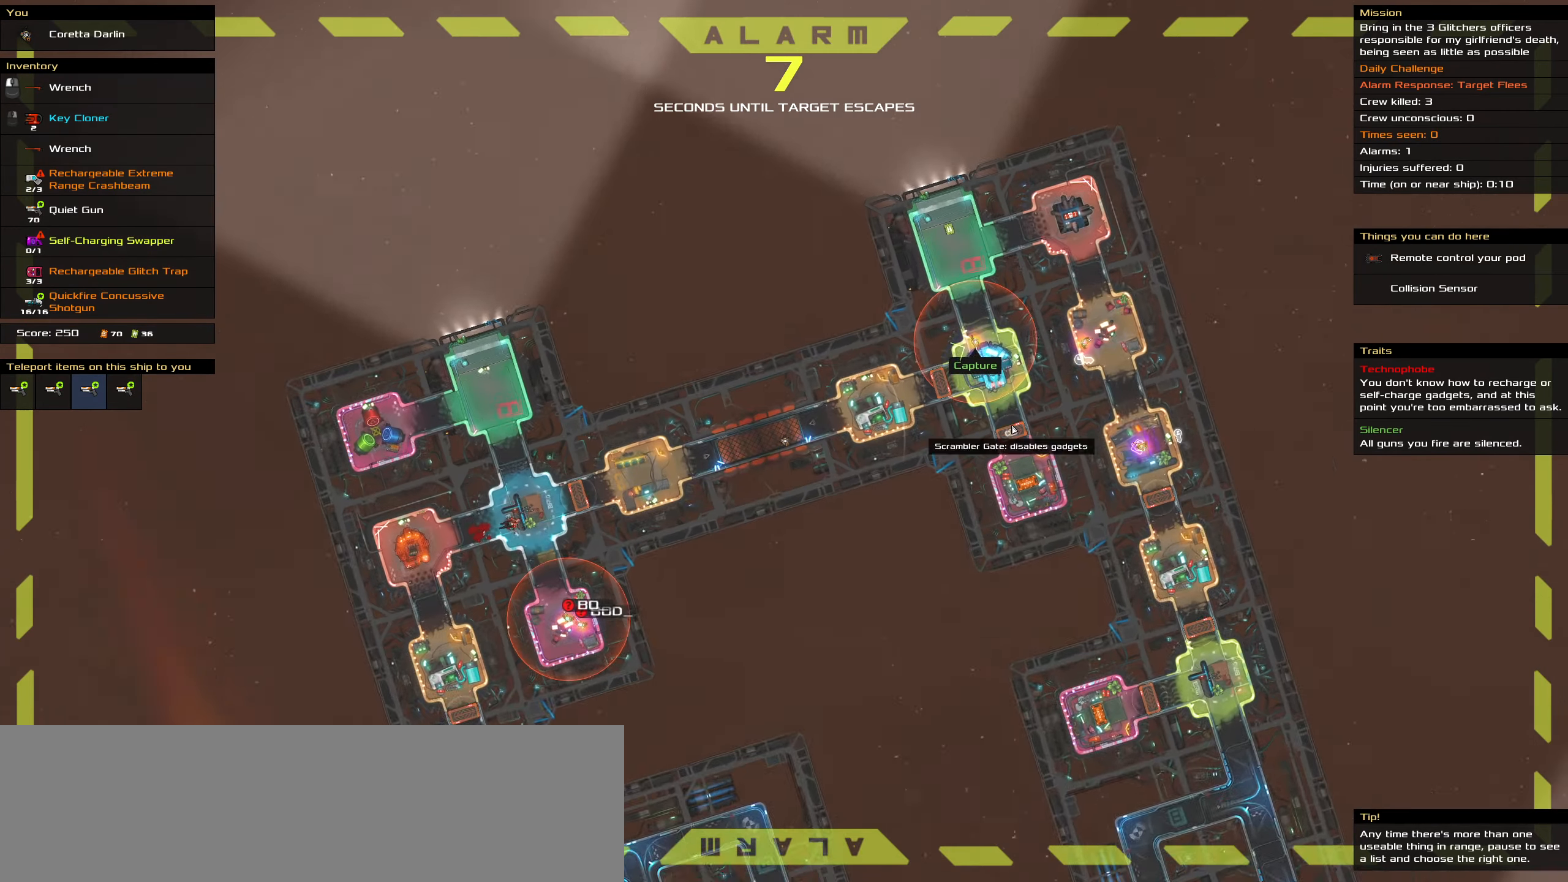
{"keys": [], "mouse": [], "events": [[266, "t", "down"], [416, "t", "up"]]}
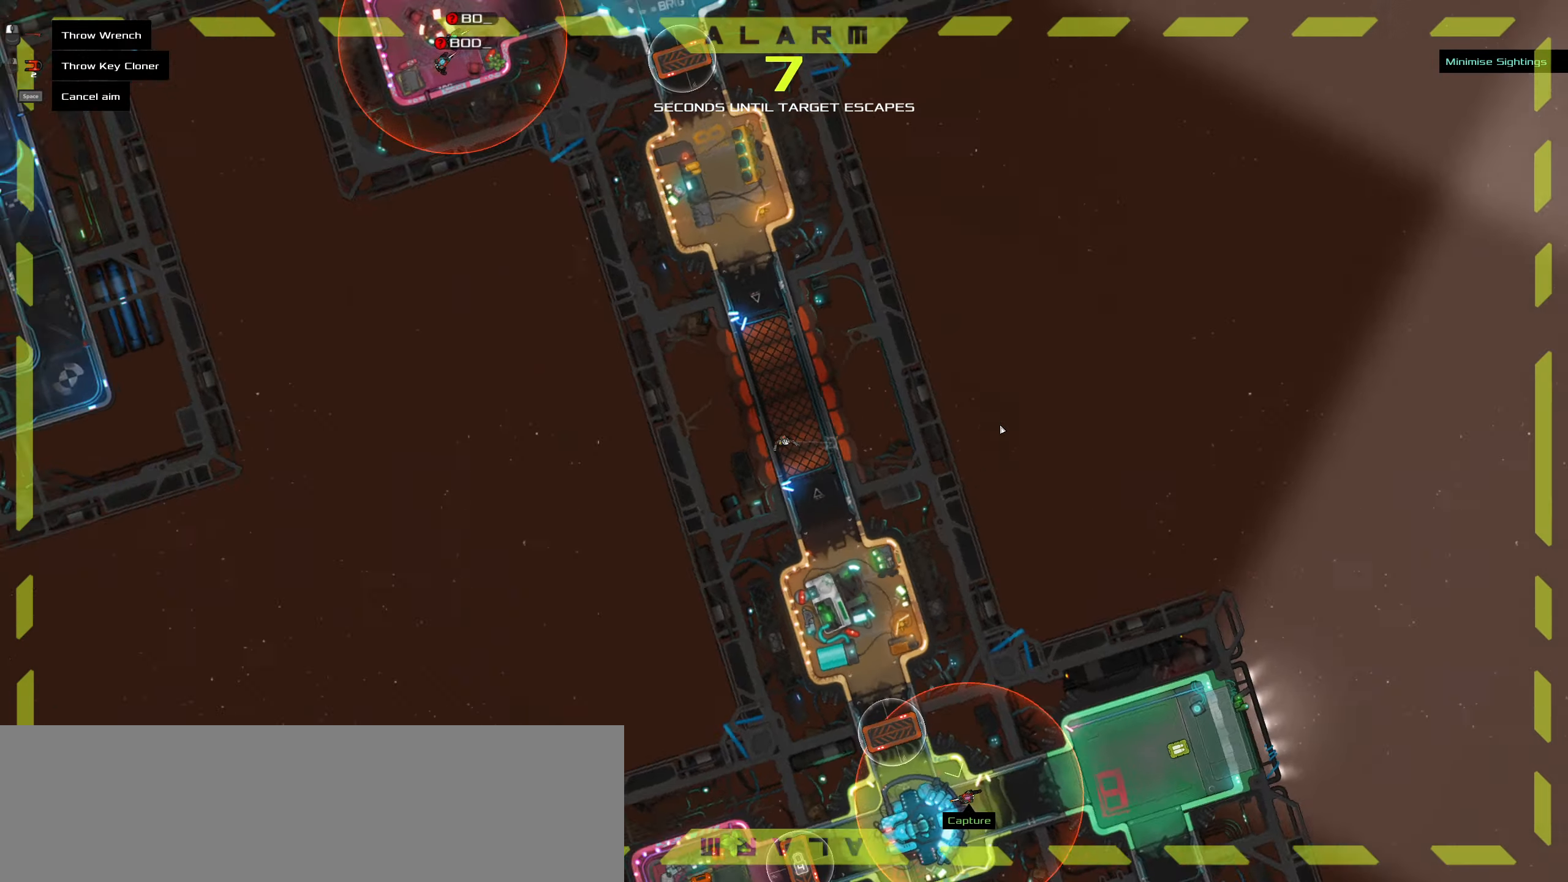
{"keys": [], "mouse": [], "events": []}
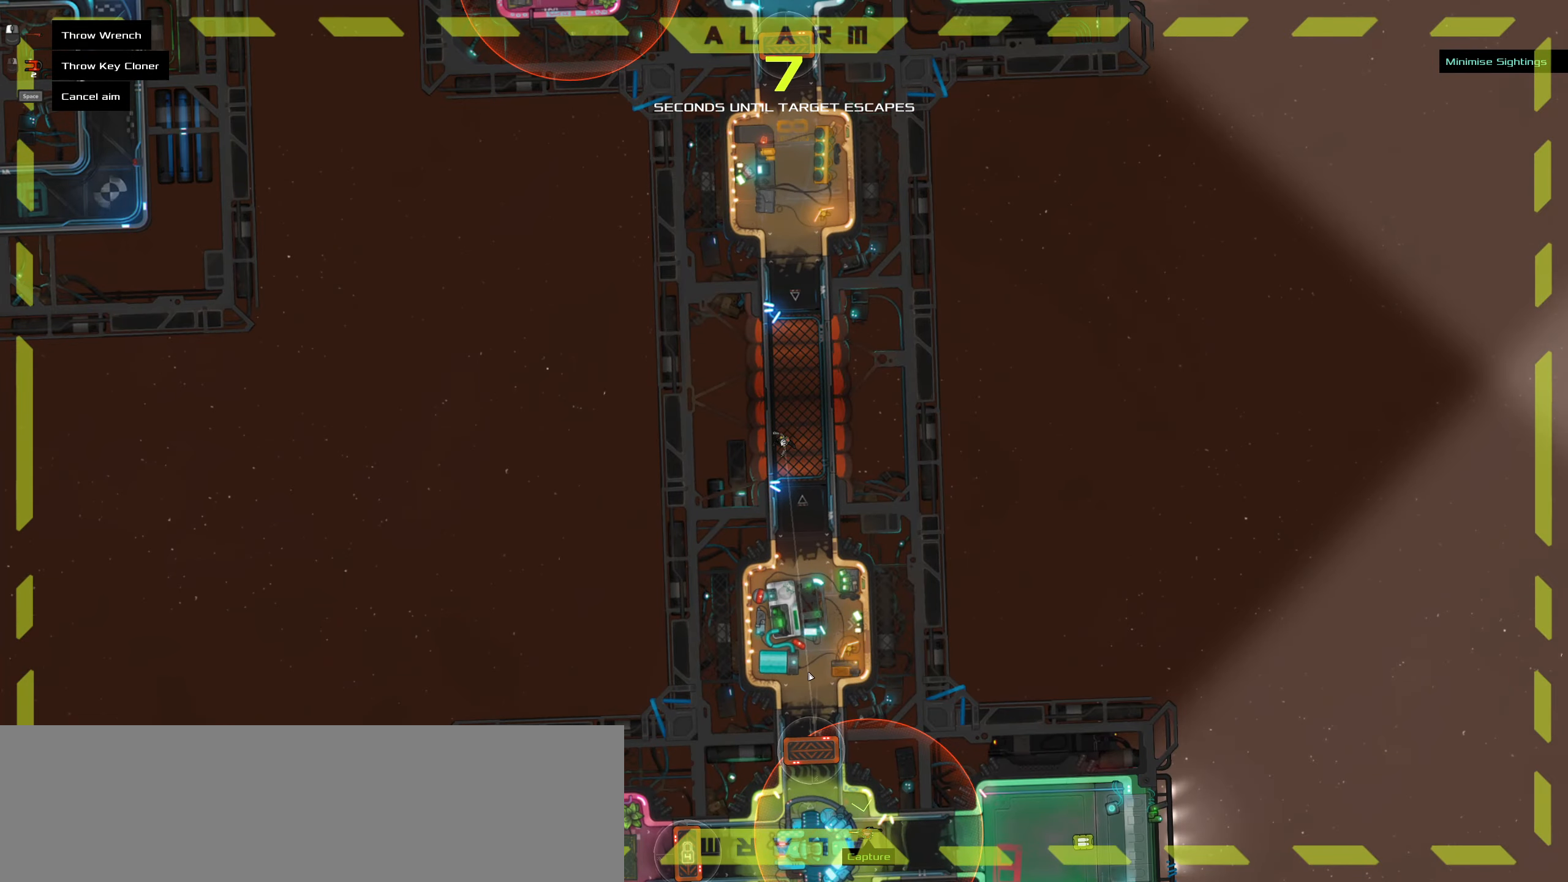
{"keys": [], "mouse": [], "events": []}
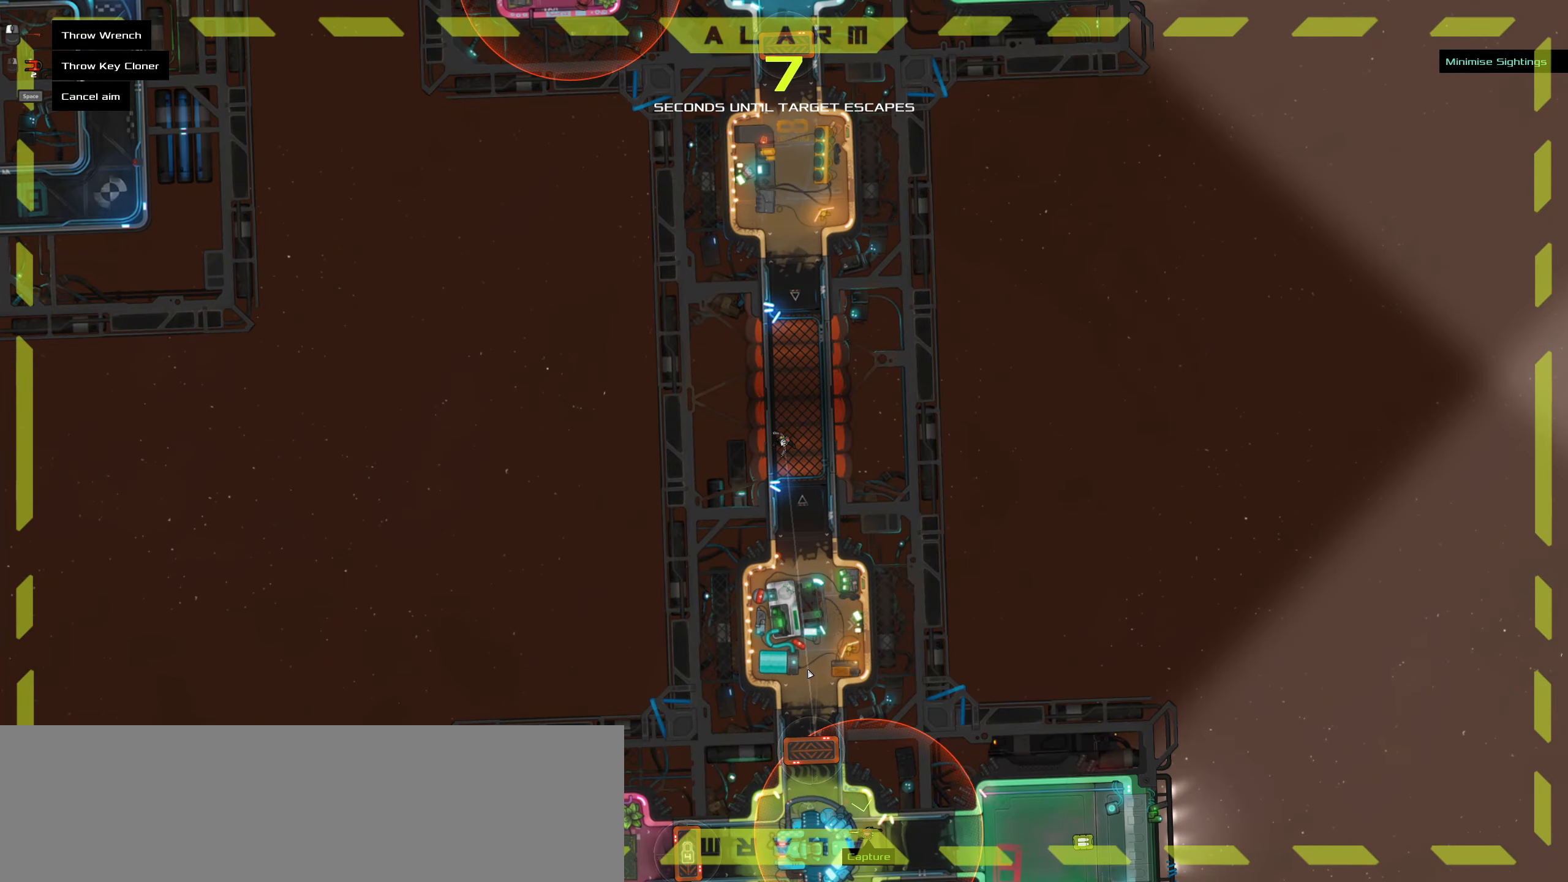
{"keys": [], "mouse": [], "events": []}
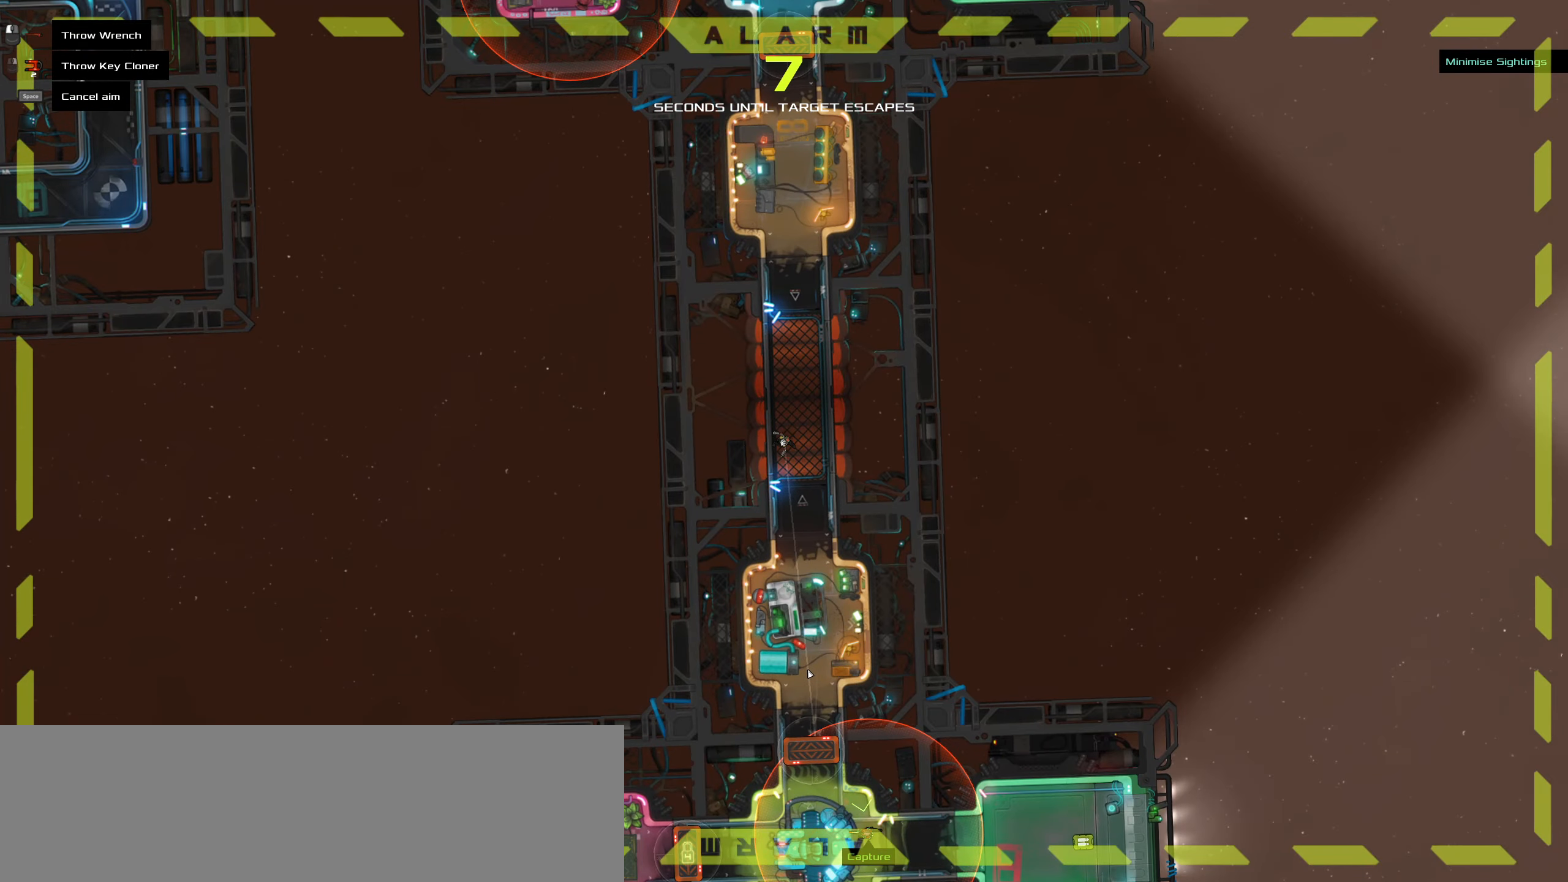
{"keys": [], "mouse": [], "events": []}
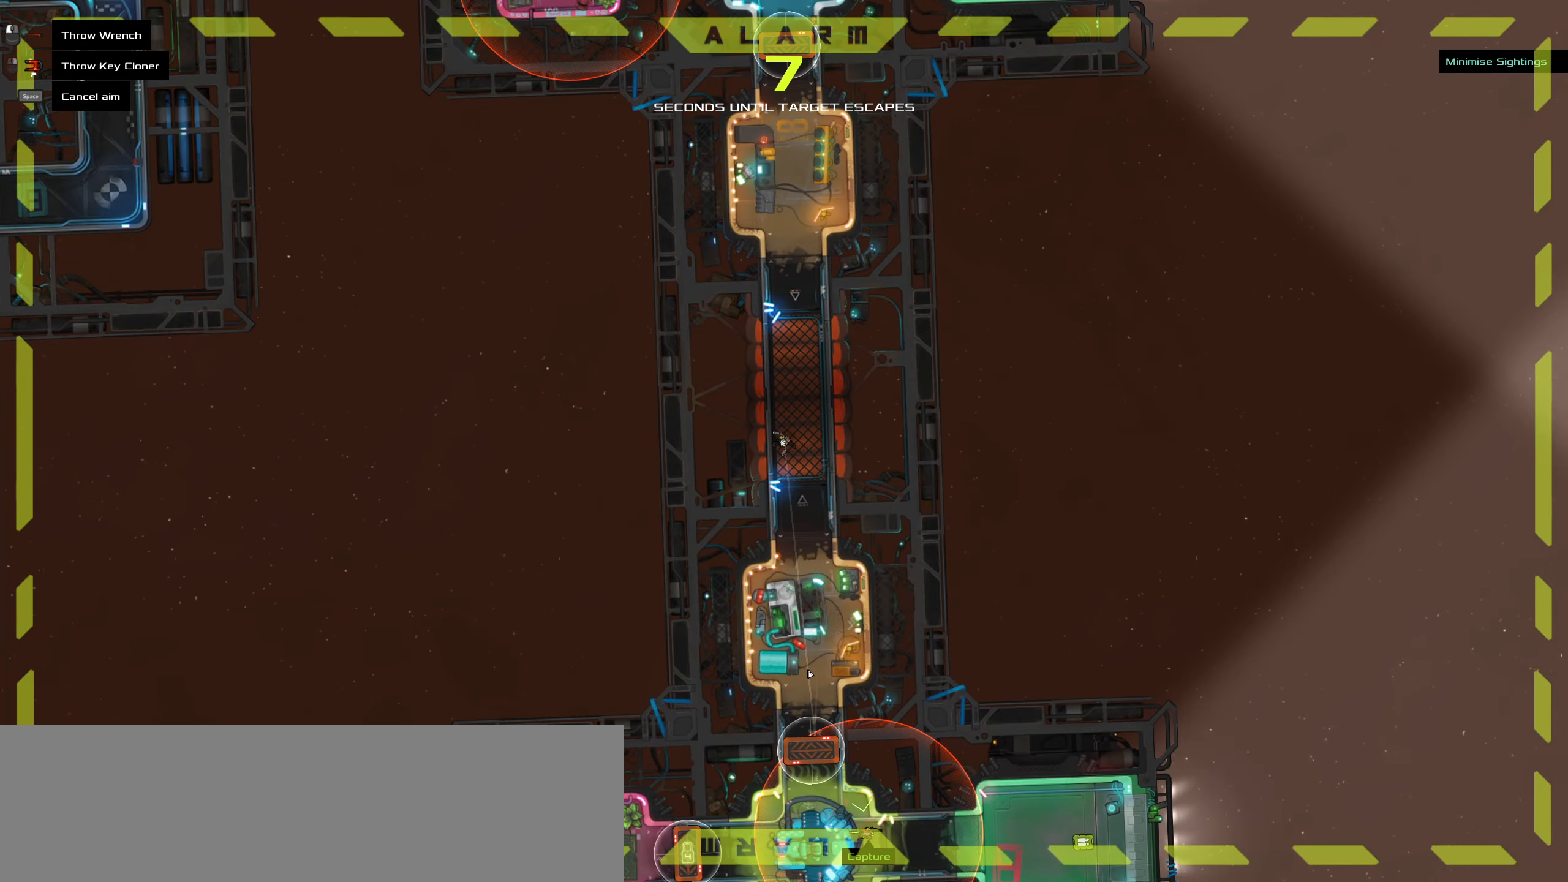
{"keys": ["caps_lock"], "mouse": [], "events": [[267, "caps_lock", "down"]]}
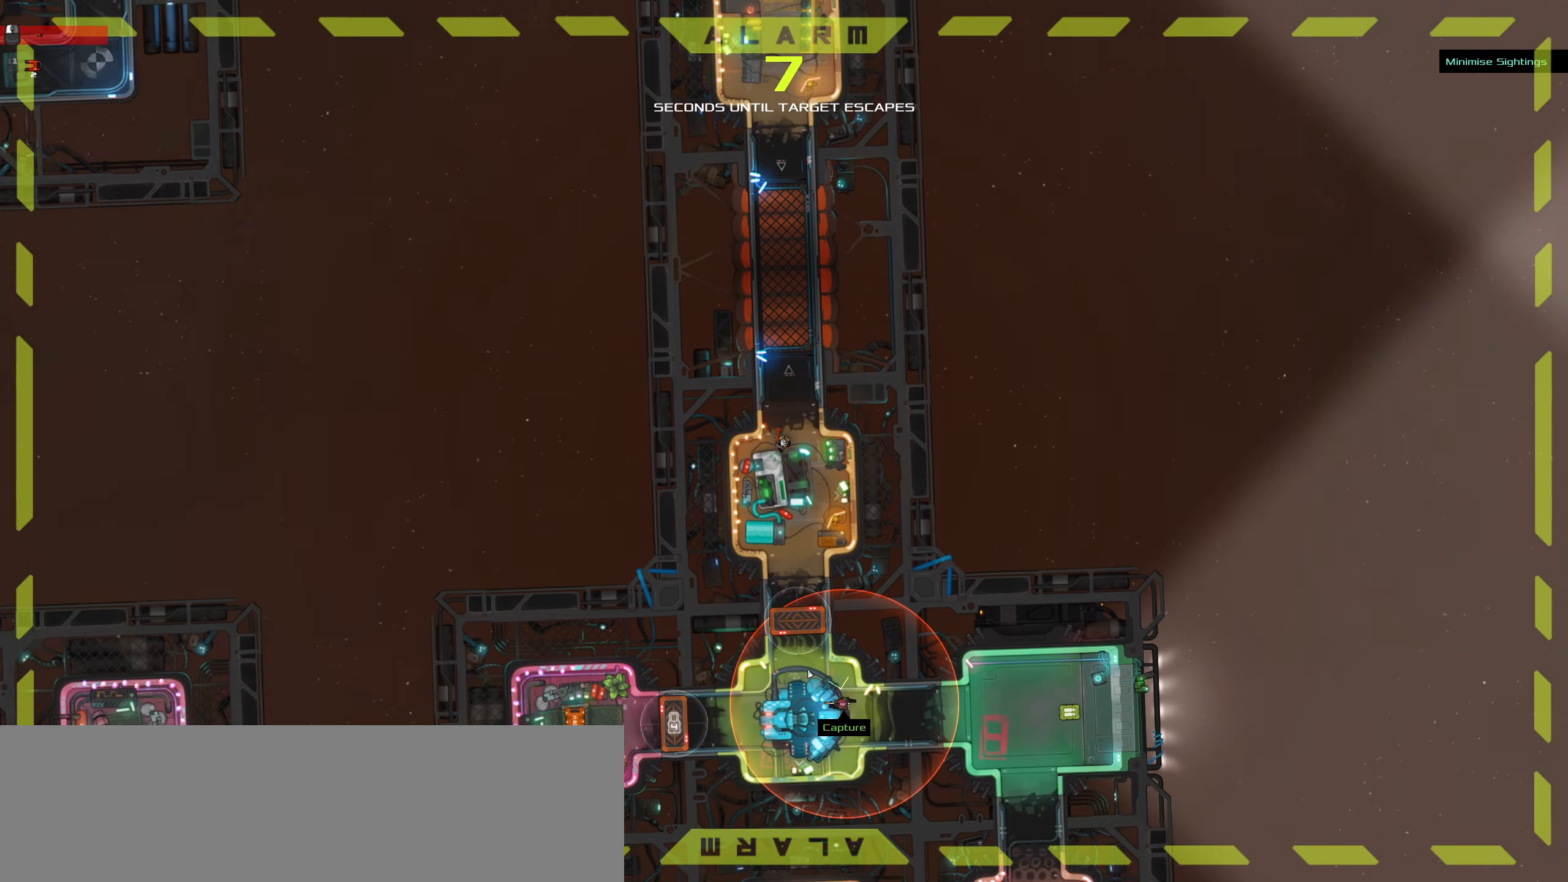
{"keys": ["caps_lock", "space"], "mouse": [], "events": [[417, "space", "down"]]}
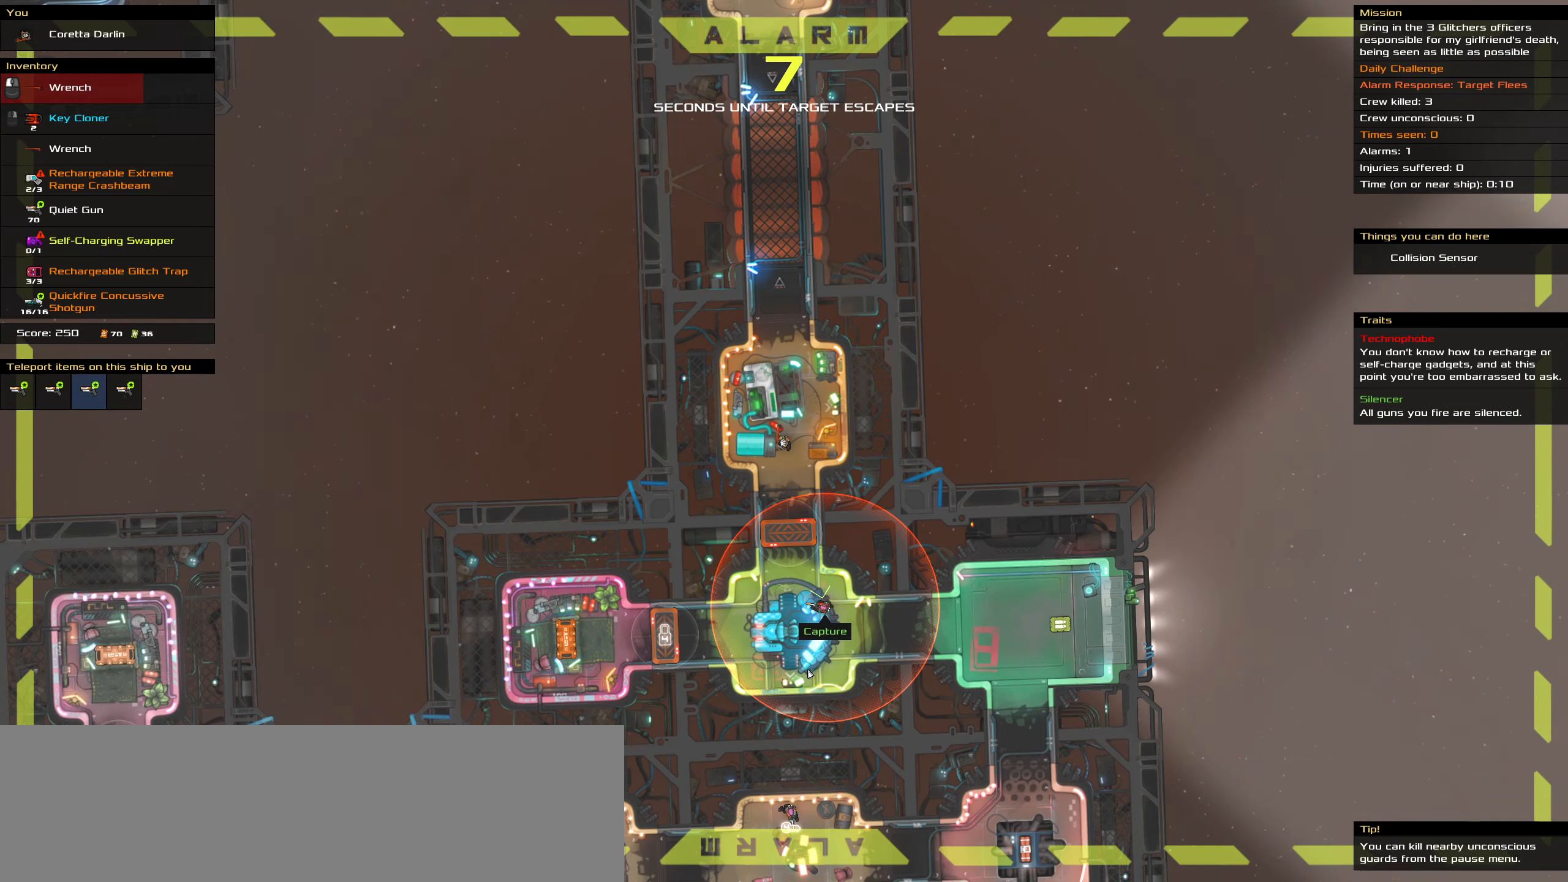
{"keys": ["caps_lock"], "mouse": [], "events": [[50, "space", "up"]]}
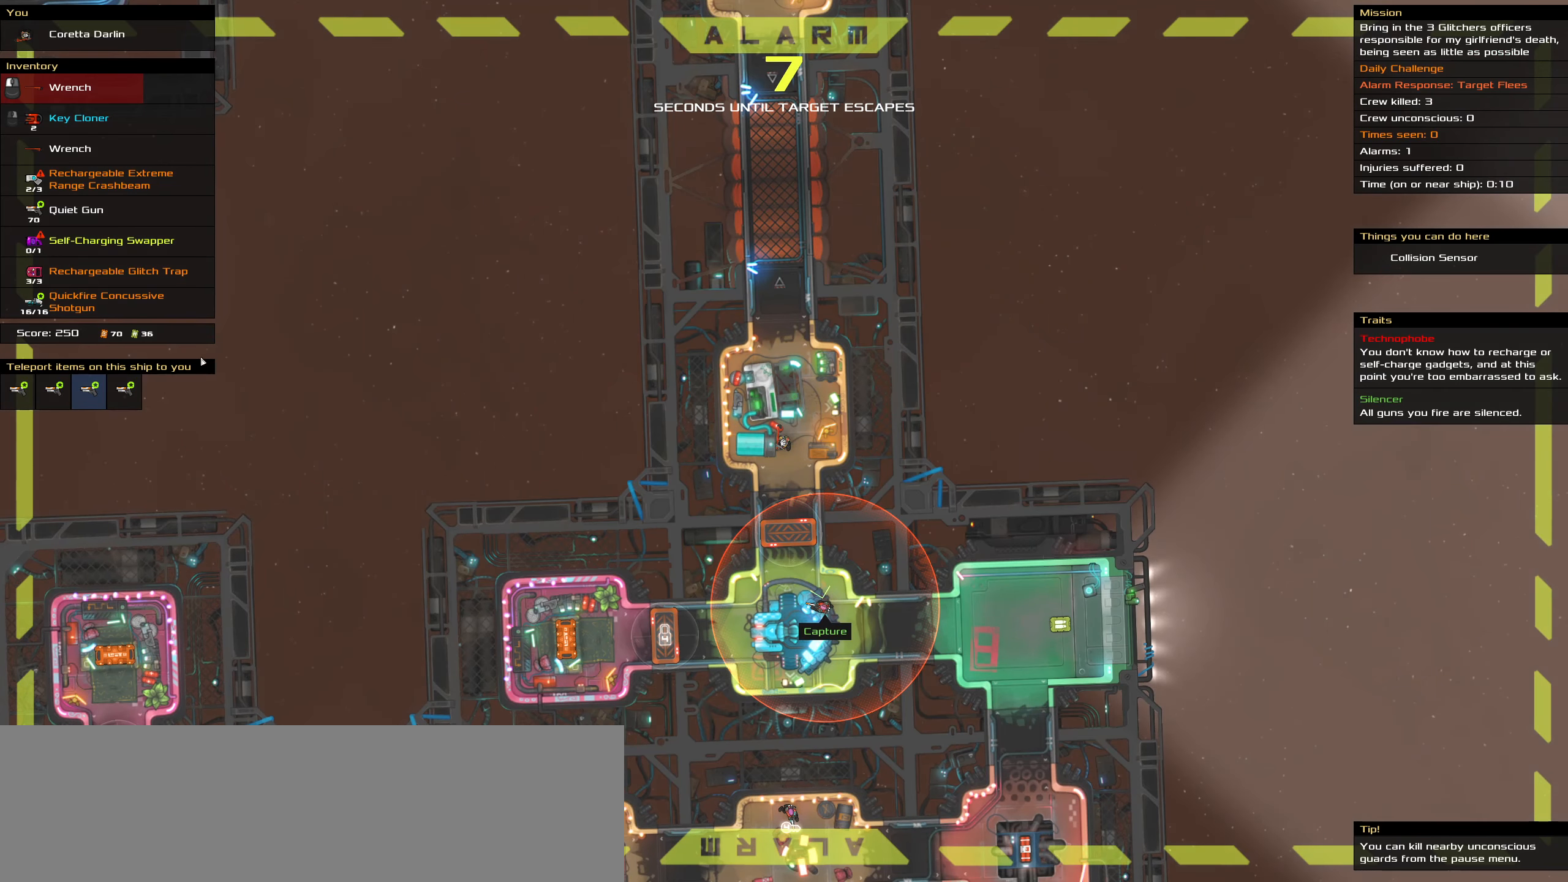
{"keys": ["caps_lock"], "mouse": [], "events": []}
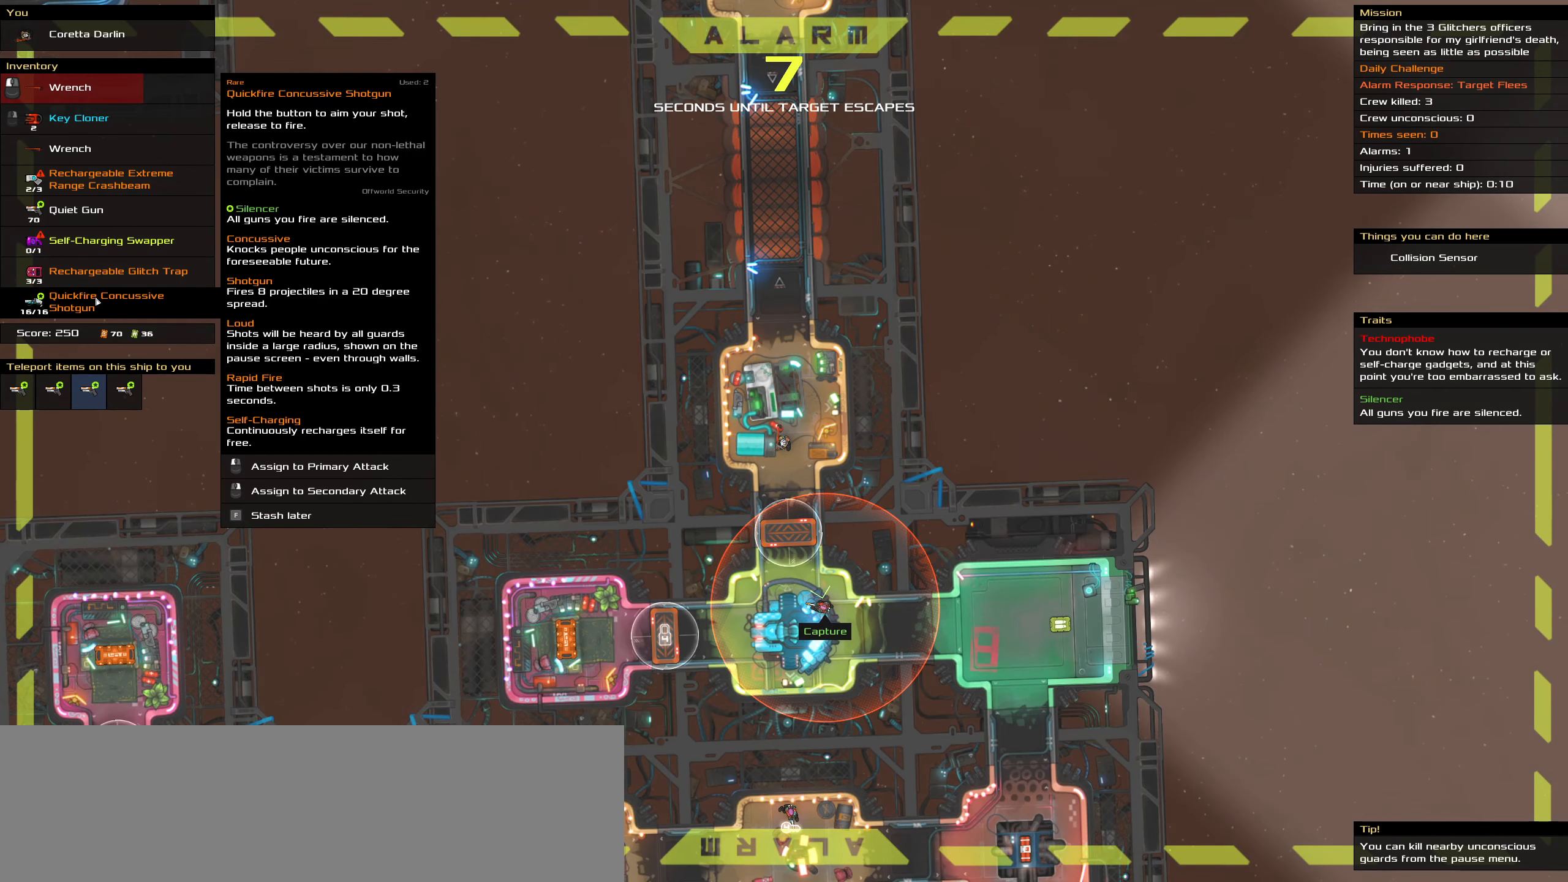
{"keys": ["caps_lock"], "mouse": [], "events": []}
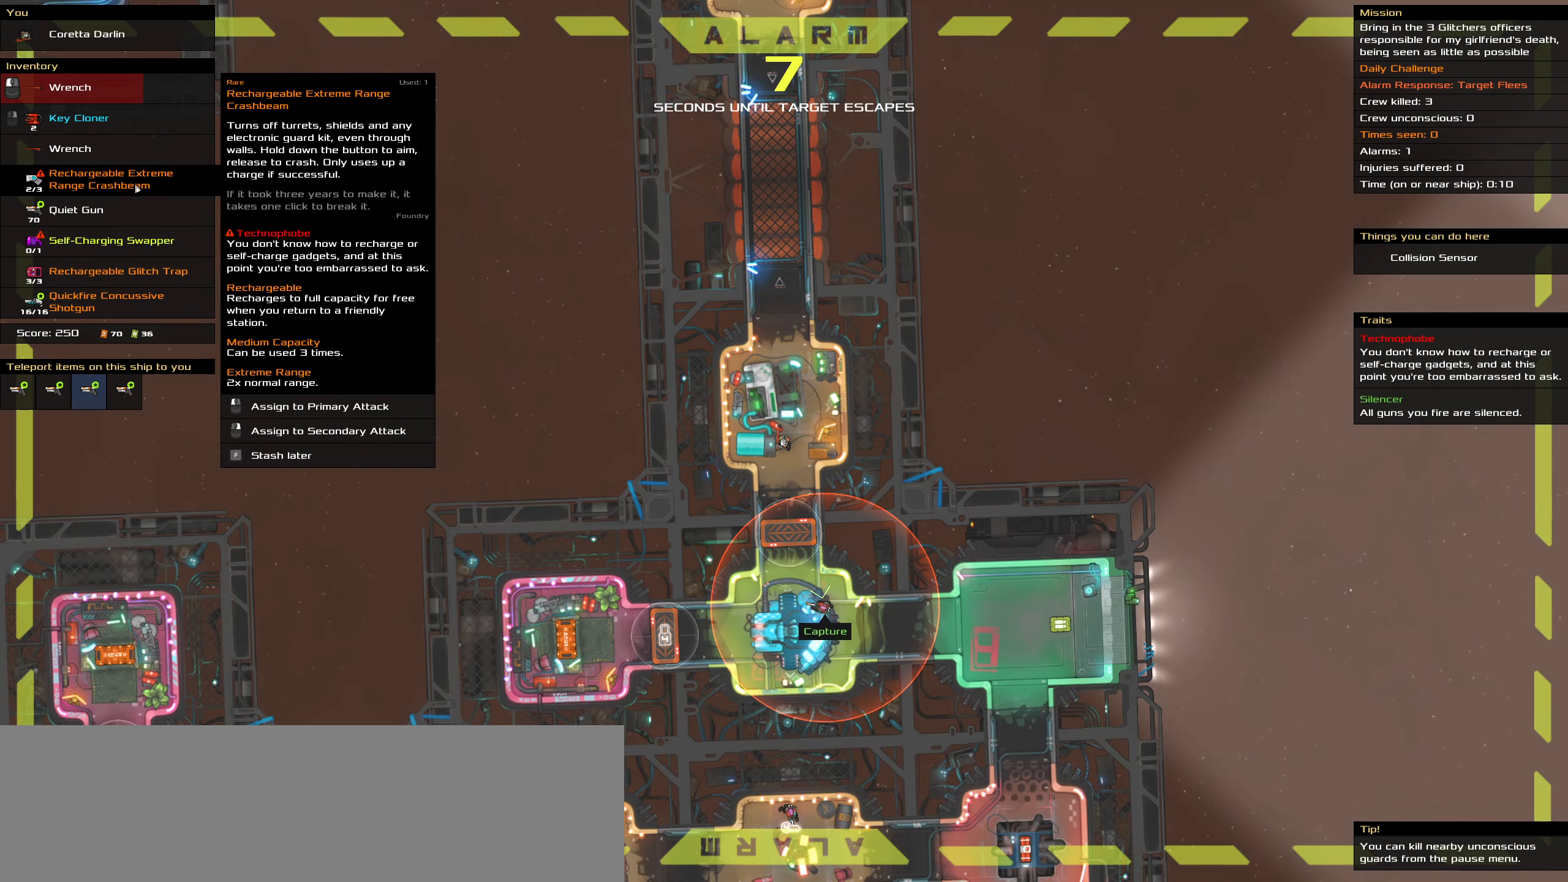
{"keys": ["caps_lock"], "mouse": [], "events": []}
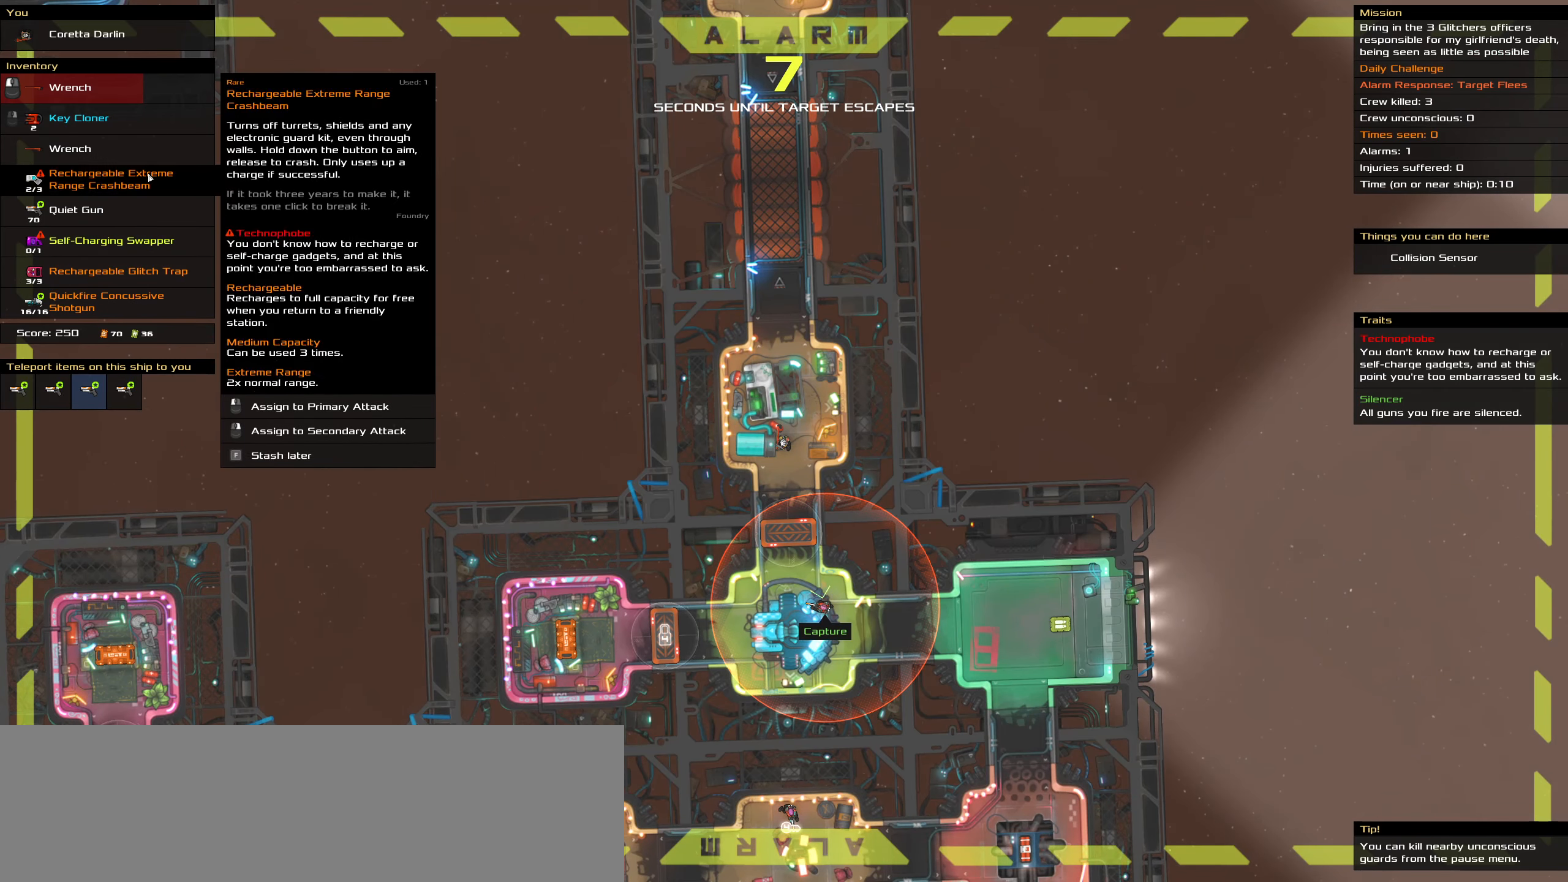
{"keys": ["caps_lock"], "mouse": [], "events": []}
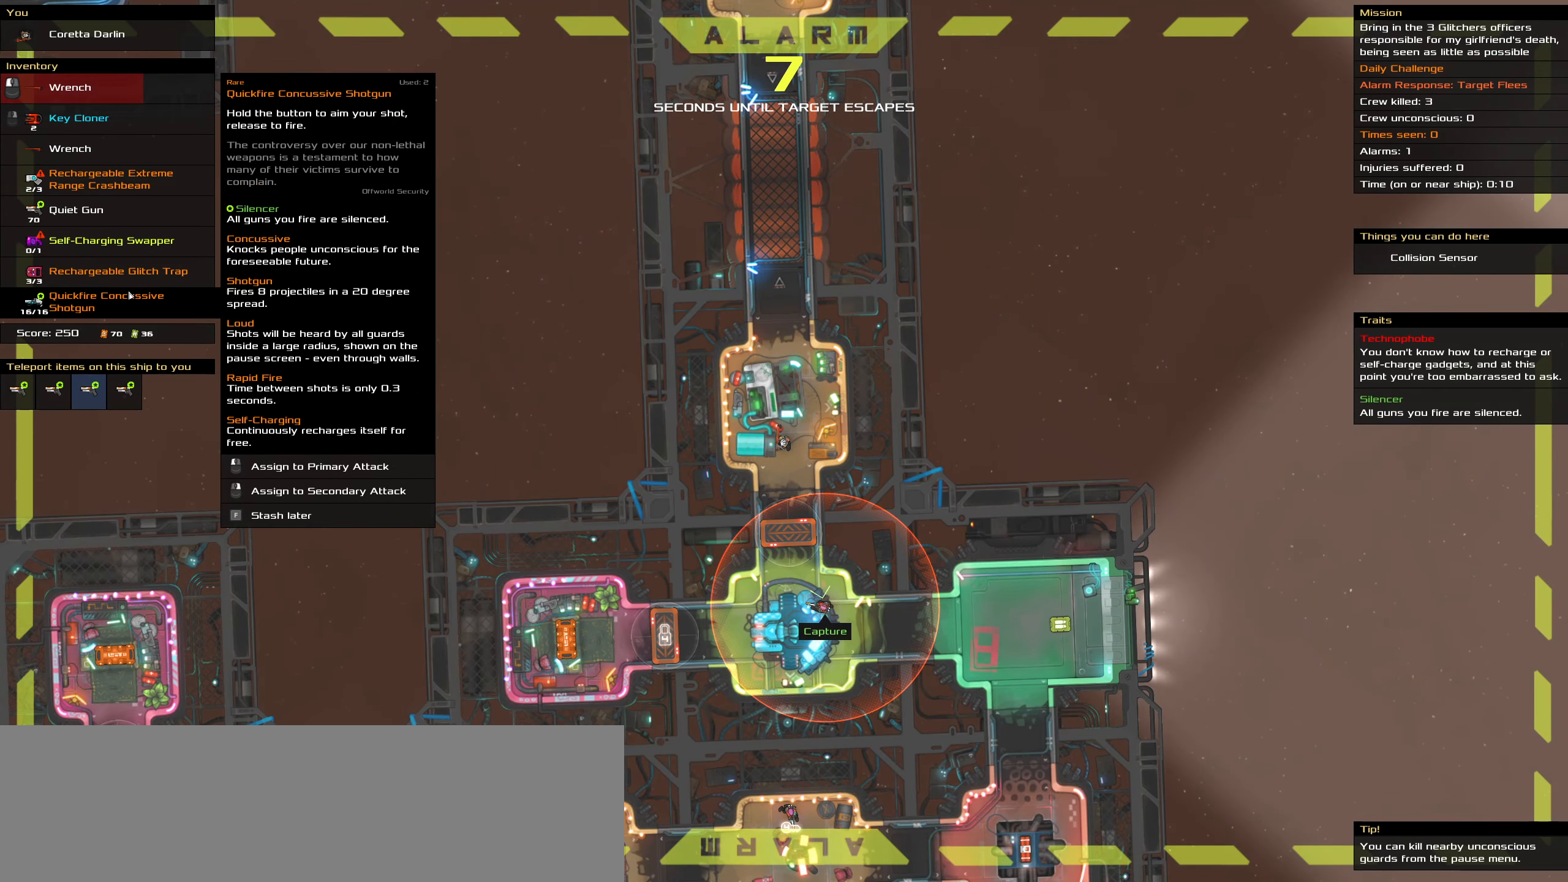
{"keys": ["caps_lock"], "mouse": [], "events": [[283, "mouse_left", "down"], [367, "mouse_left", "up"]]}
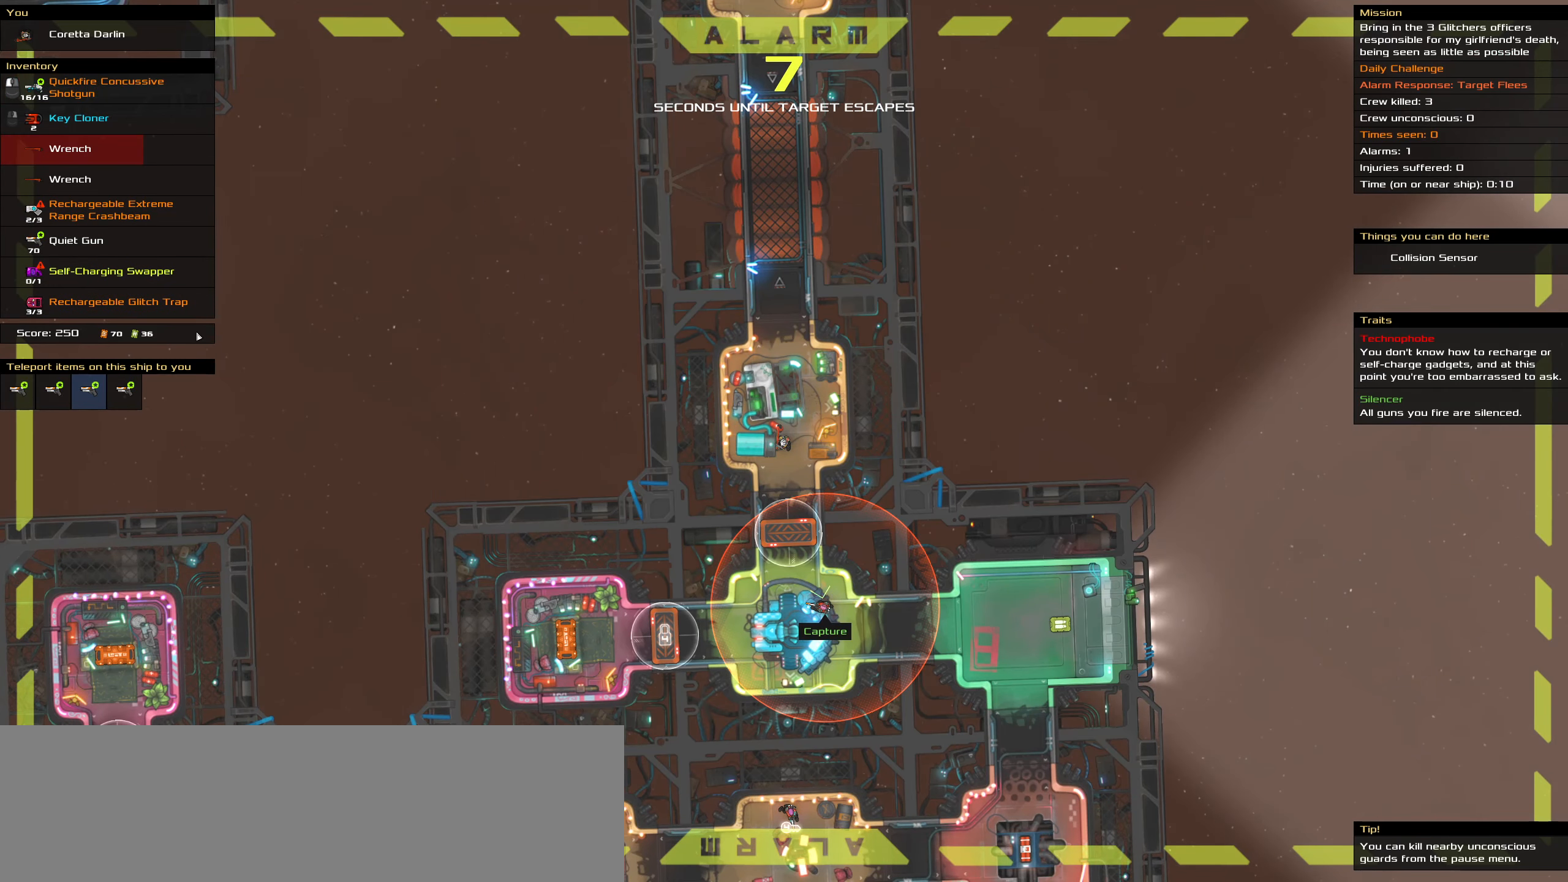
{"keys": ["caps_lock"], "mouse": [], "events": []}
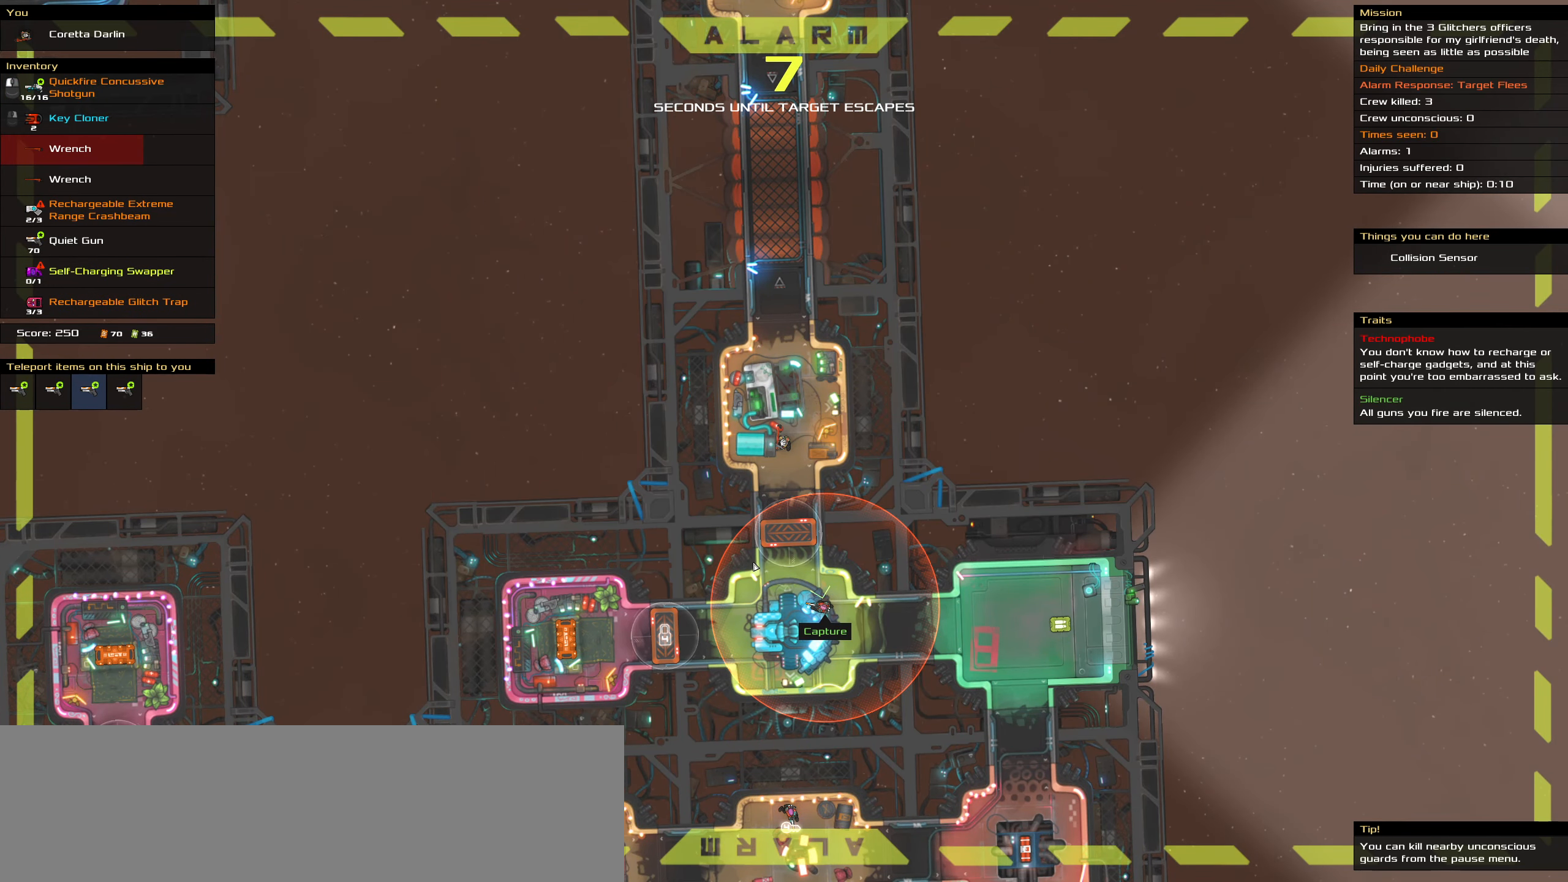
{"keys": ["caps_lock"], "mouse": [], "events": [[167, "space", "down"], [300, "space", "up"]]}
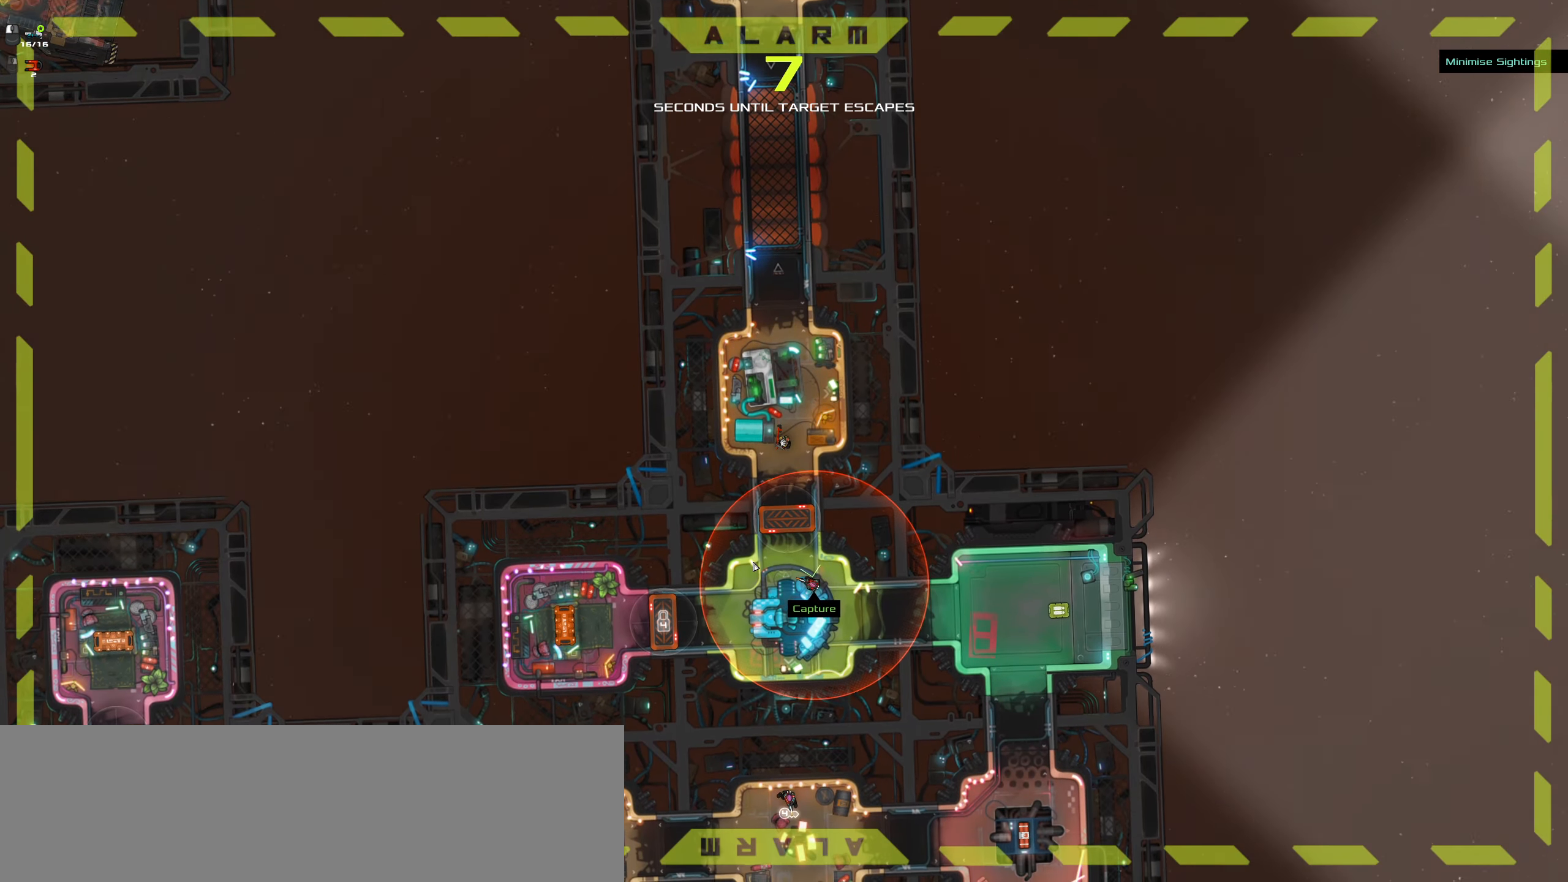
{"keys": [], "mouse": [], "events": [[33, "space", "down"], [183, "space", "up"], [417, "caps_lock", "up"]]}